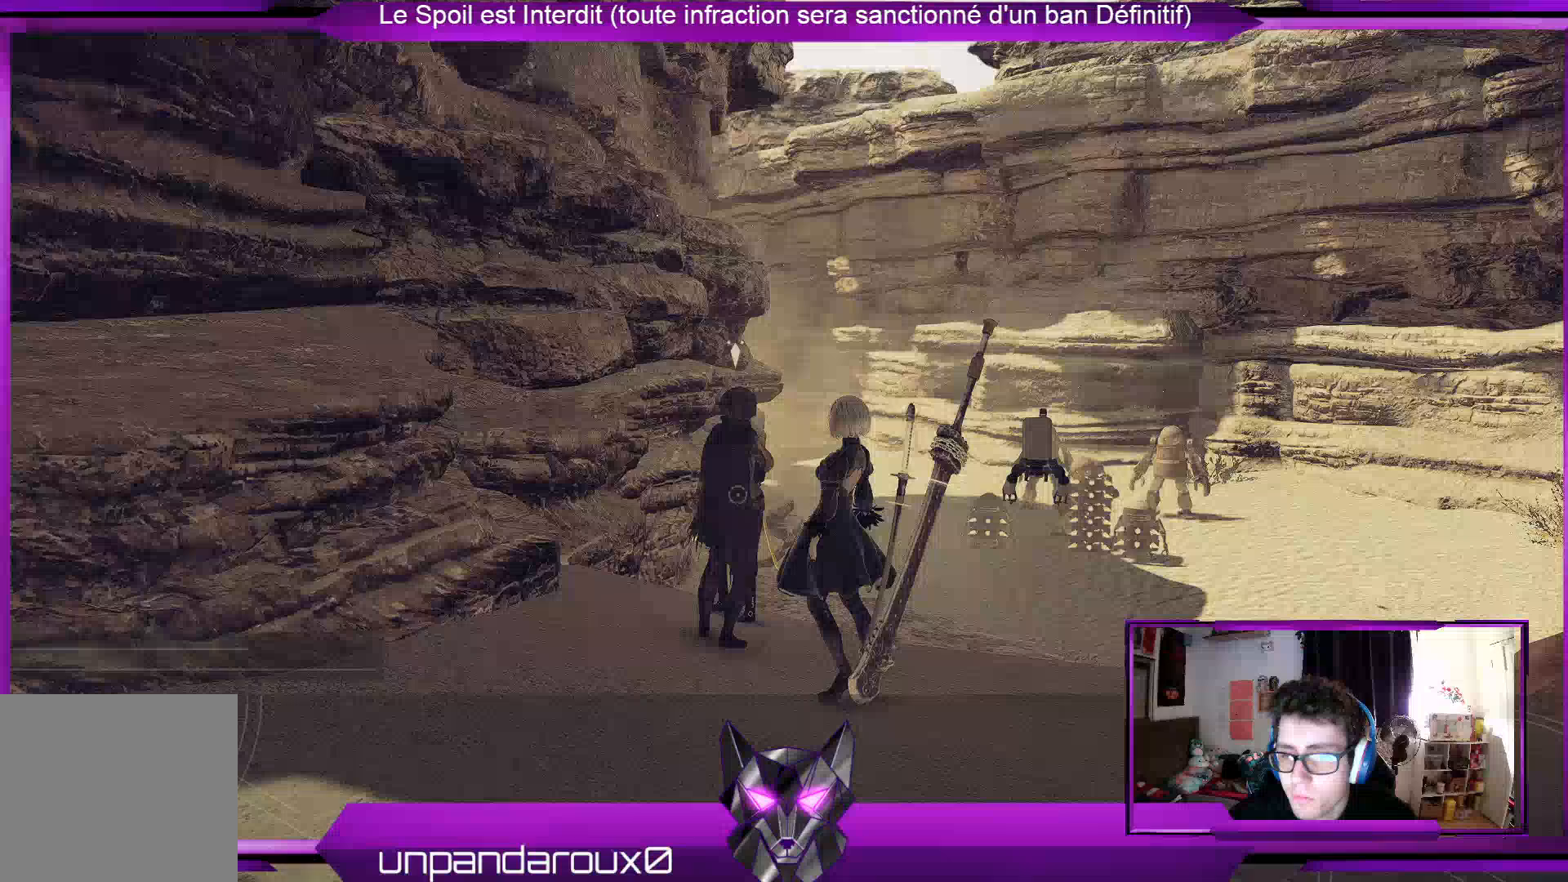
Gameplay with a controller (Xbox layout); each line is a JSON object with the inputs held at the frame after it. "events" lists button and stick changes between this image and that frame as [ms after this image, input, new state], when the widget could be followed in between.
{"buttons": [], "left_stick": "right", "right_stick": "center", "events": [[67, "A", "down"], [233, "A", "up"], [500, "left_stick", "right"]]}
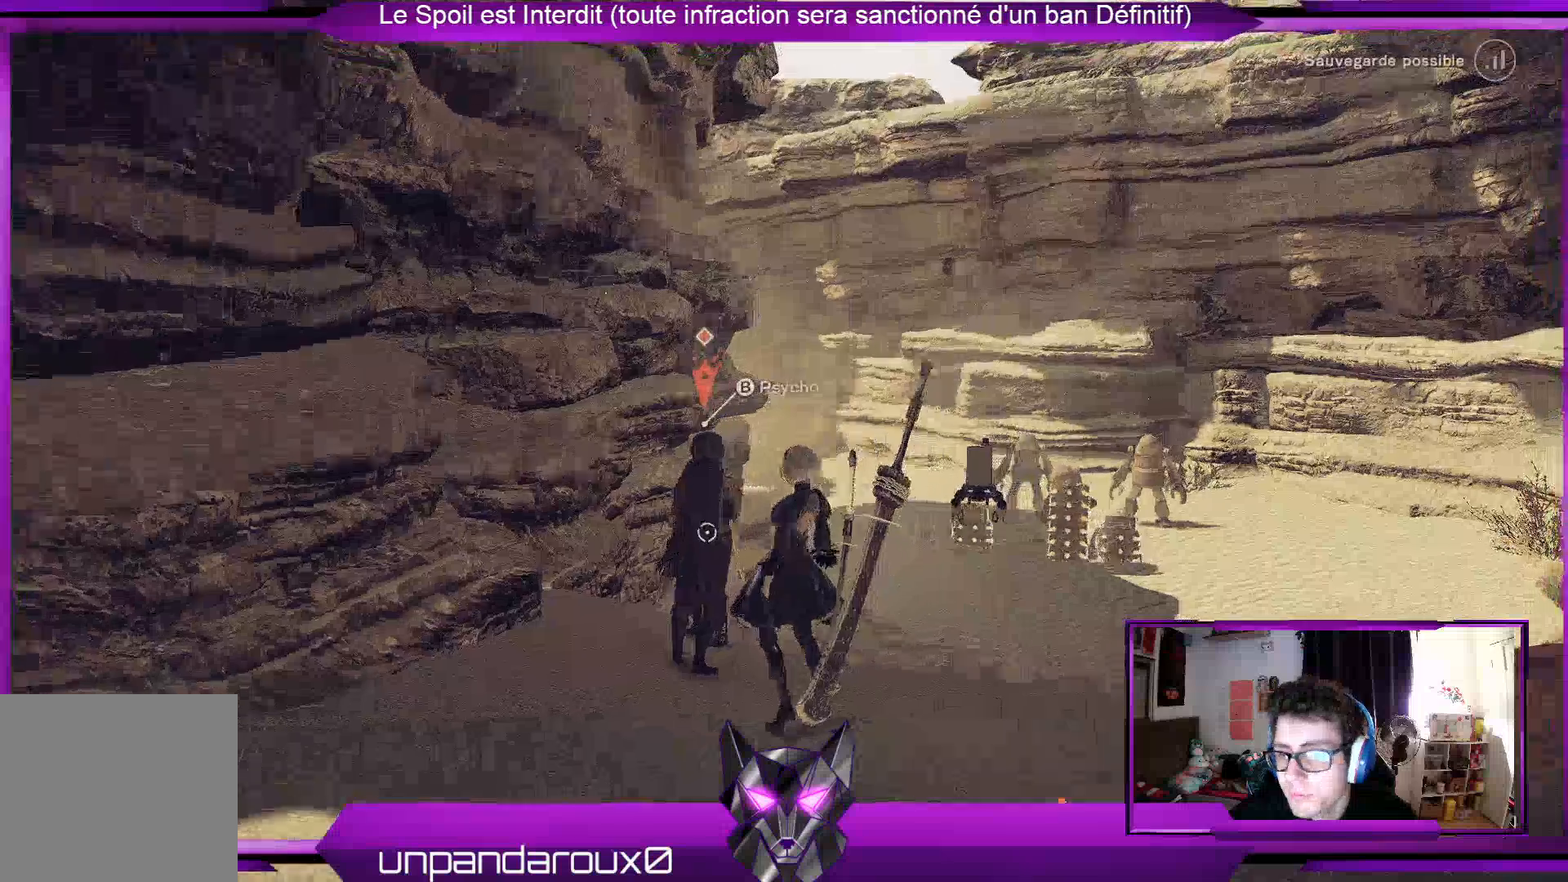
{"buttons": [], "left_stick": "up-right", "right_stick": "center", "events": [[67, "right_stick", "down"], [133, "left_stick", "up-right"], [400, "right_stick", "center"]]}
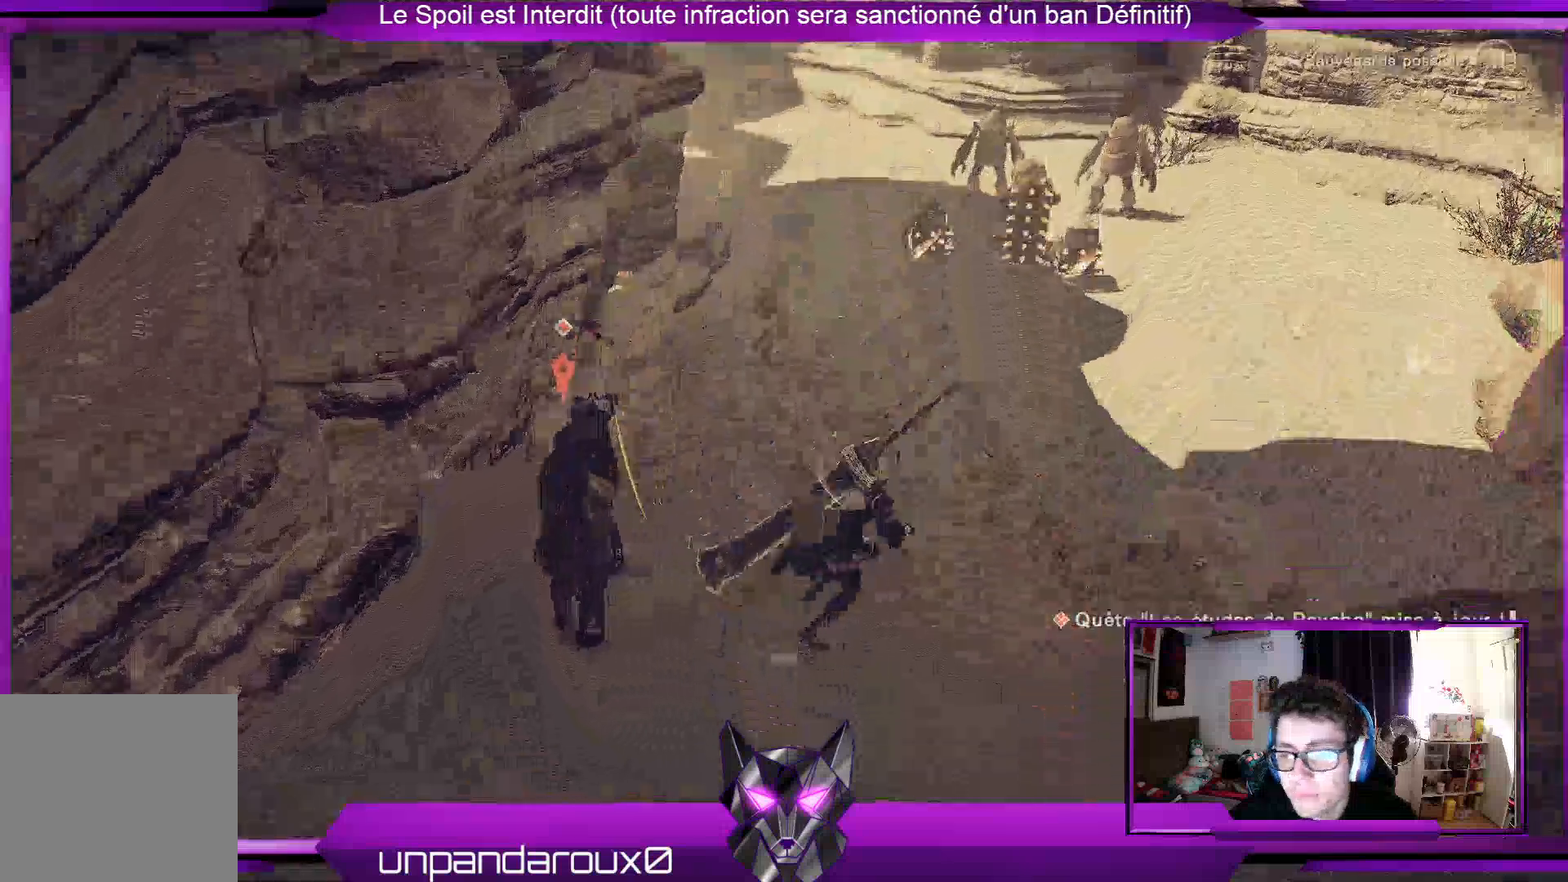
{"buttons": [], "left_stick": "up-right", "right_stick": "center", "events": []}
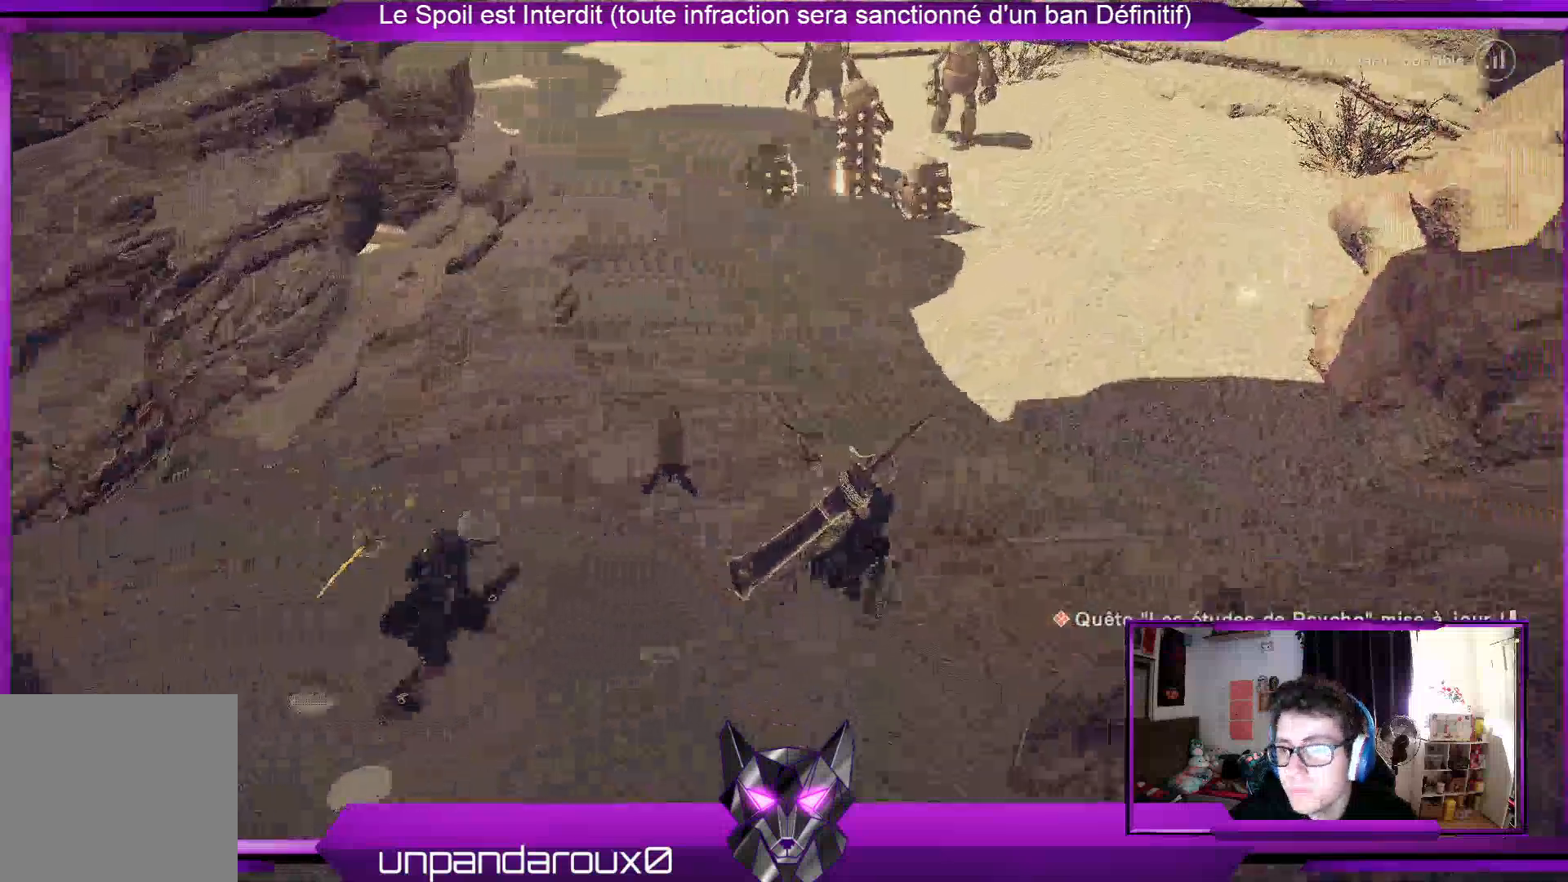
{"buttons": [], "left_stick": "up", "right_stick": "center", "events": [[100, "left_stick", "up"], [167, "right_stick", "up"], [300, "right_stick", "center"]]}
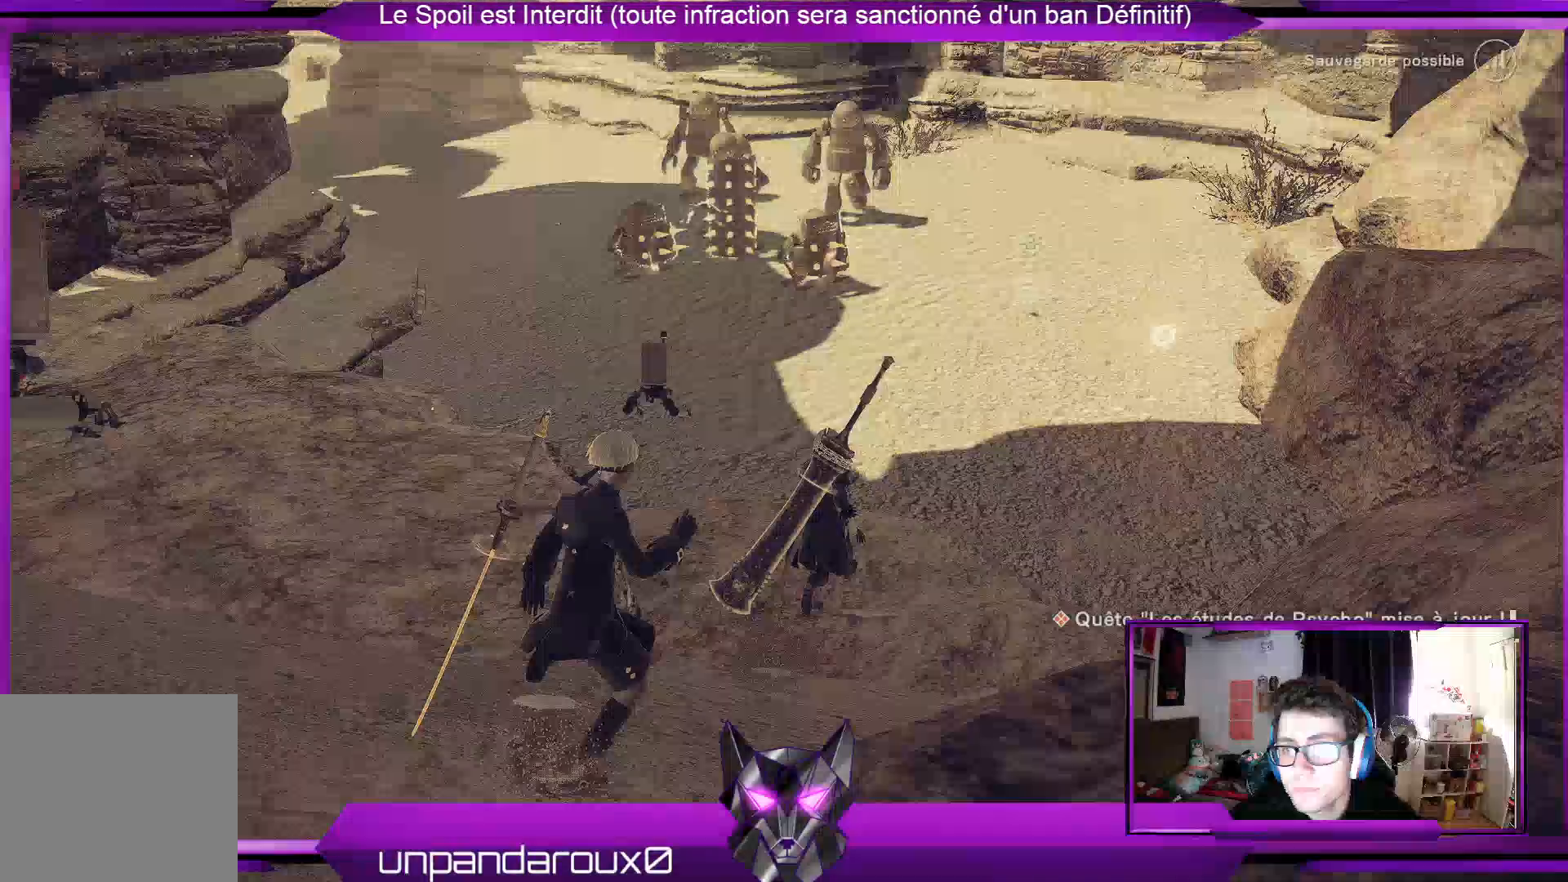
{"buttons": [], "left_stick": "up", "right_stick": "center", "events": [[33, "L2", "down"], [167, "L2", "up"]]}
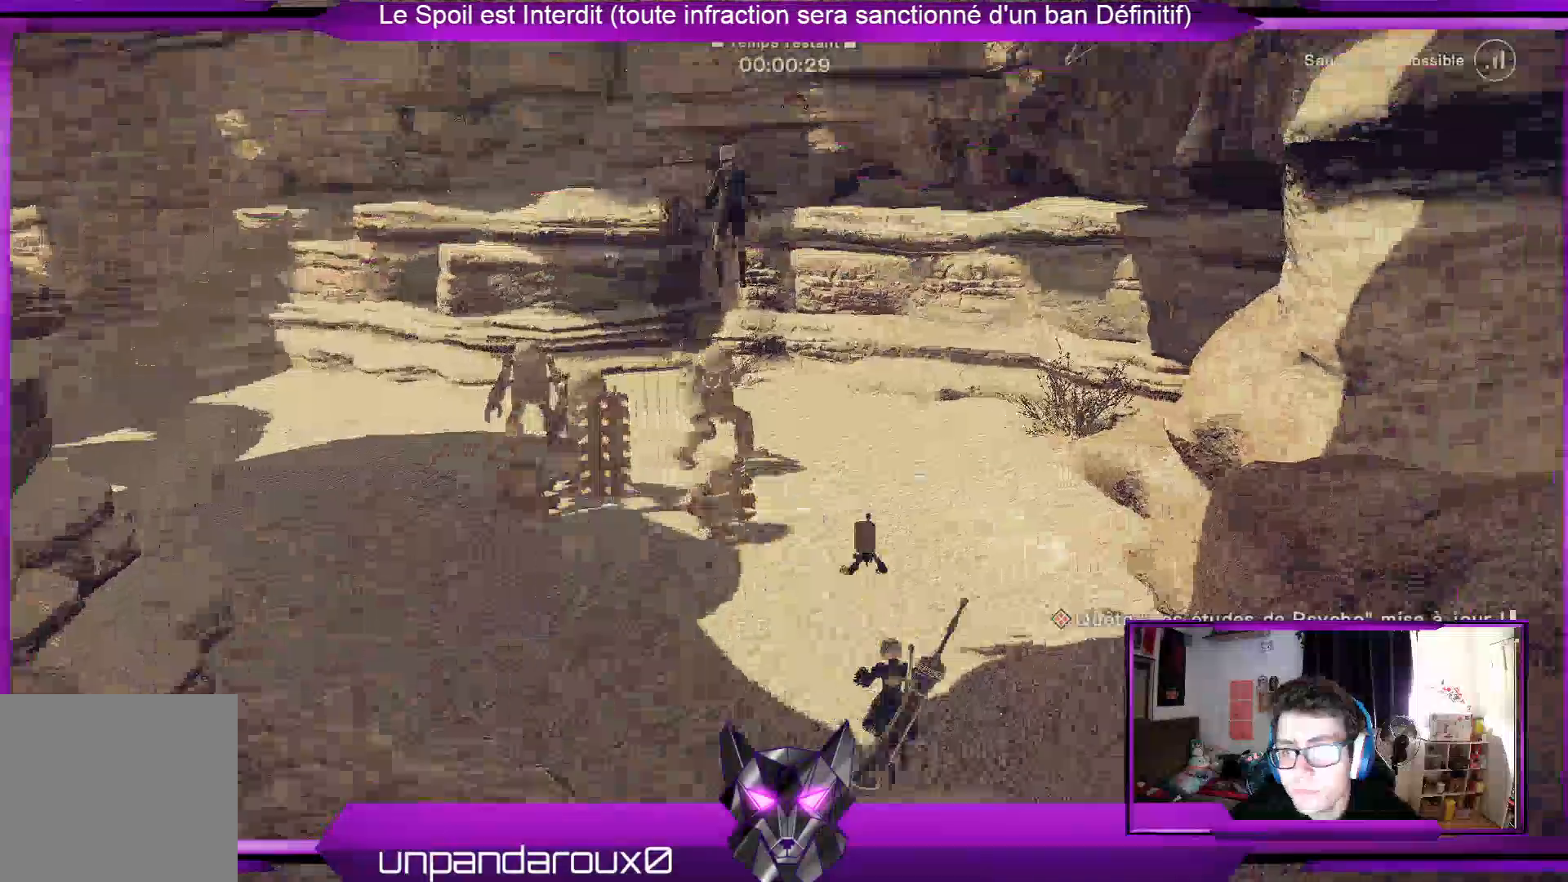
{"buttons": ["L2"], "left_stick": "up", "right_stick": "center", "events": [[433, "L2", "down"]]}
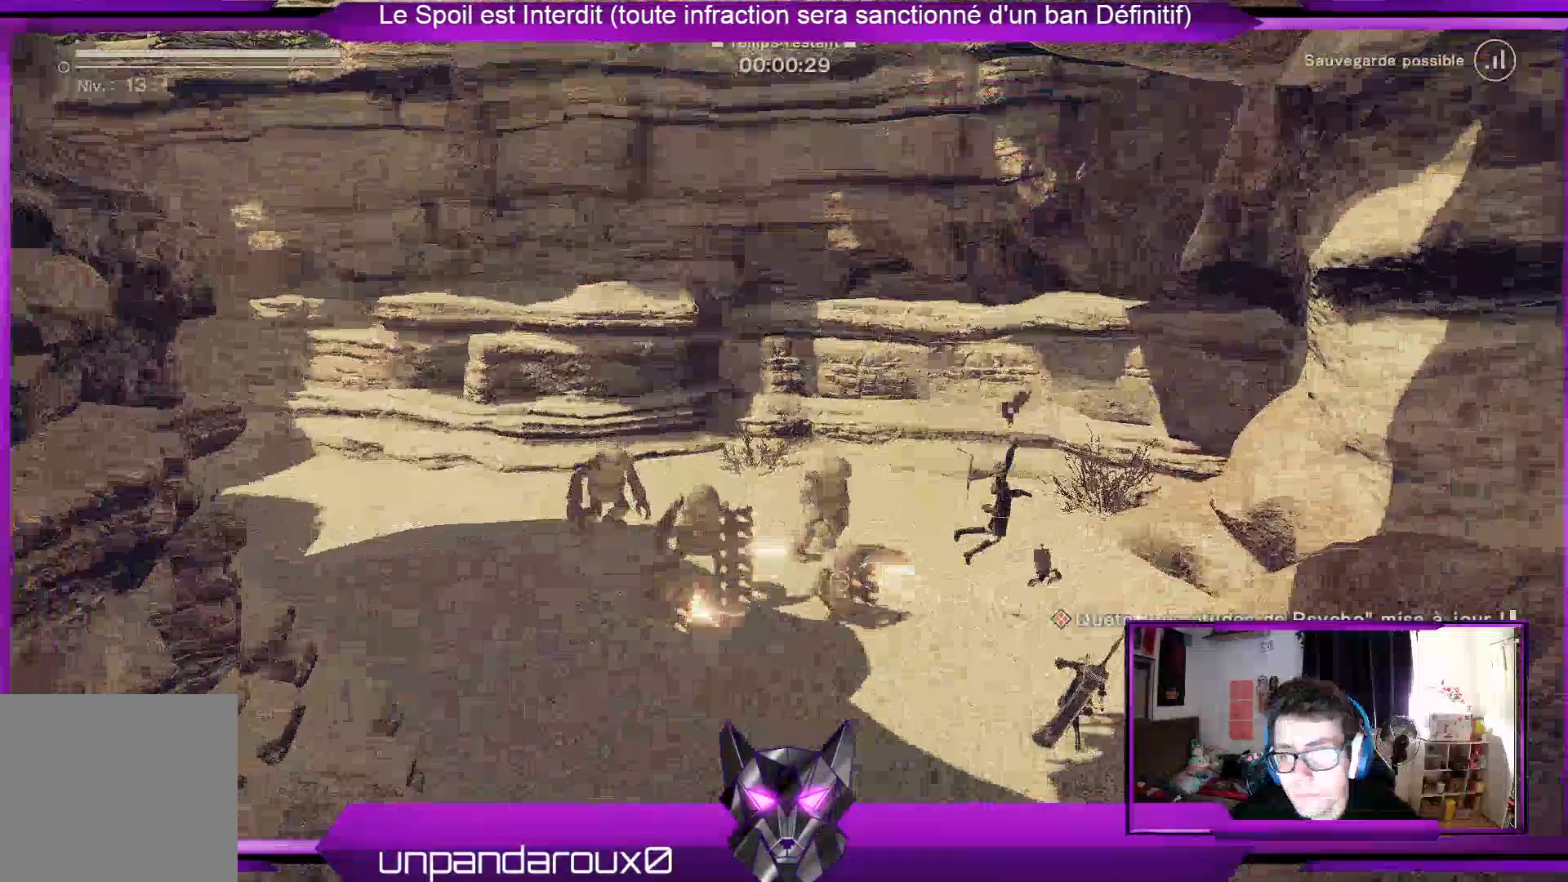
{"buttons": ["R1"], "left_stick": "up", "right_stick": "center", "events": [[100, "L2", "up"], [300, "R1", "down"]]}
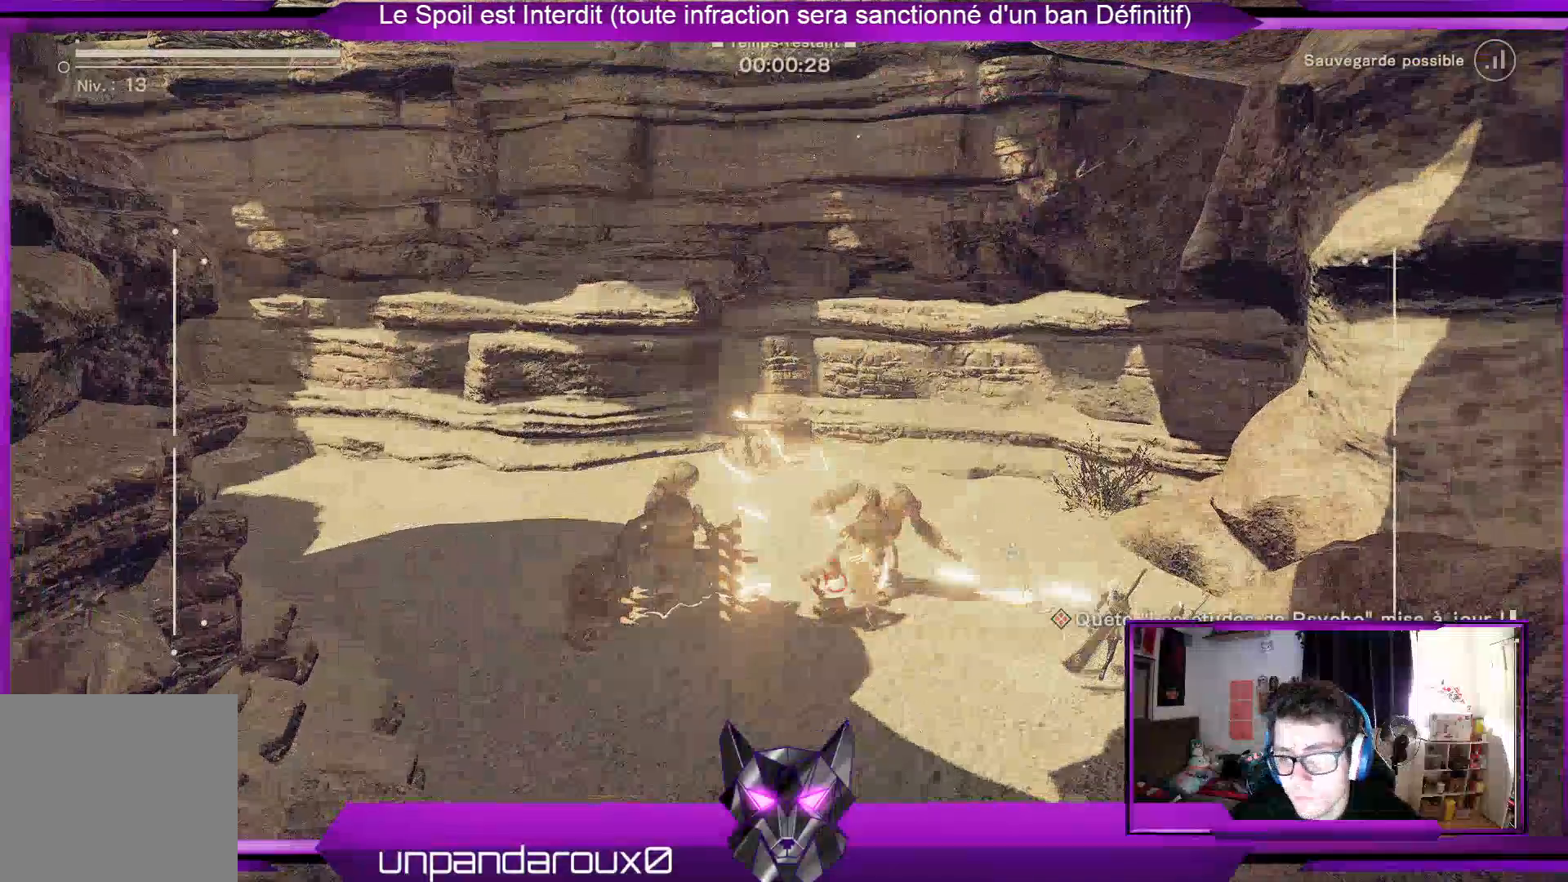
{"buttons": ["R1"], "left_stick": "up", "right_stick": "center", "events": []}
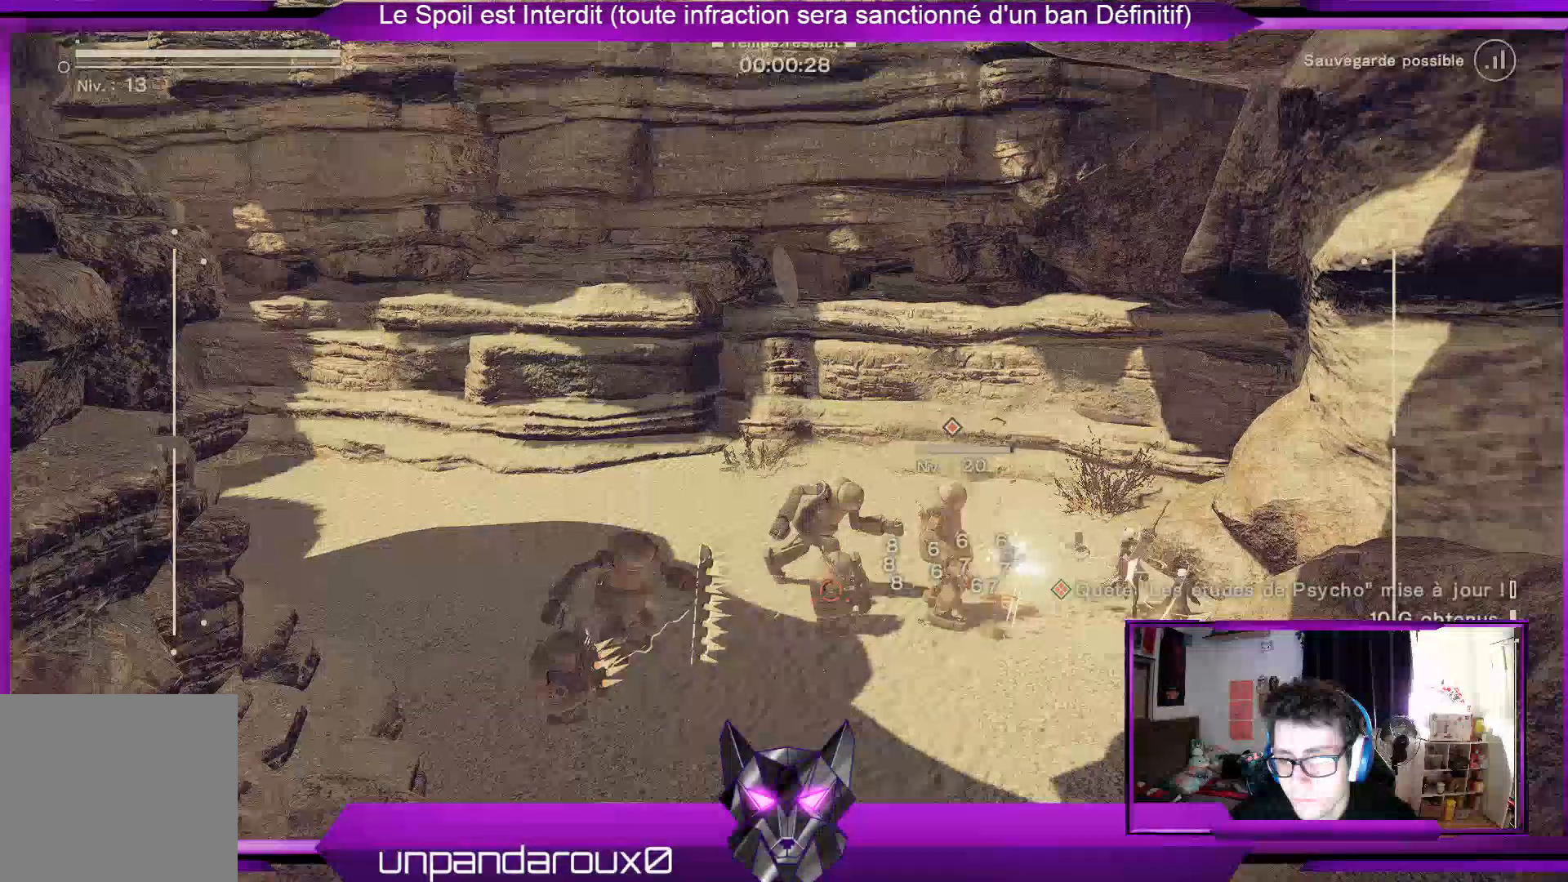
{"buttons": ["L2", "R1"], "left_stick": "up-left", "right_stick": "center", "events": [[400, "left_stick", "up-left"], [467, "L2", "down"]]}
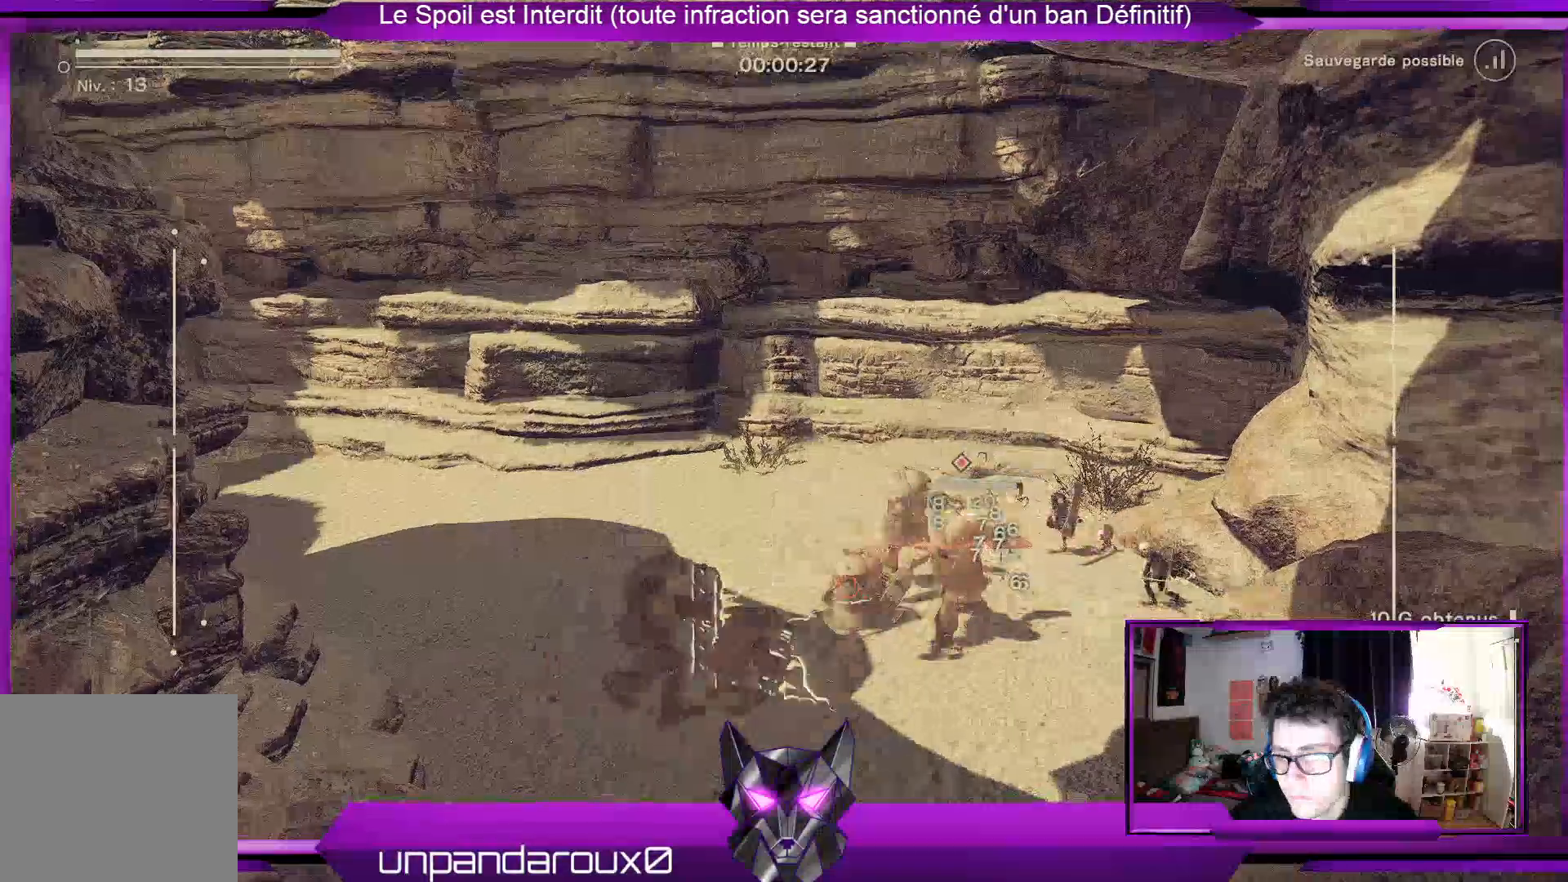
{"buttons": ["R1"], "left_stick": "up-left", "right_stick": "center", "events": [[167, "L2", "up"], [333, "L2", "down"], [433, "L2", "up"]]}
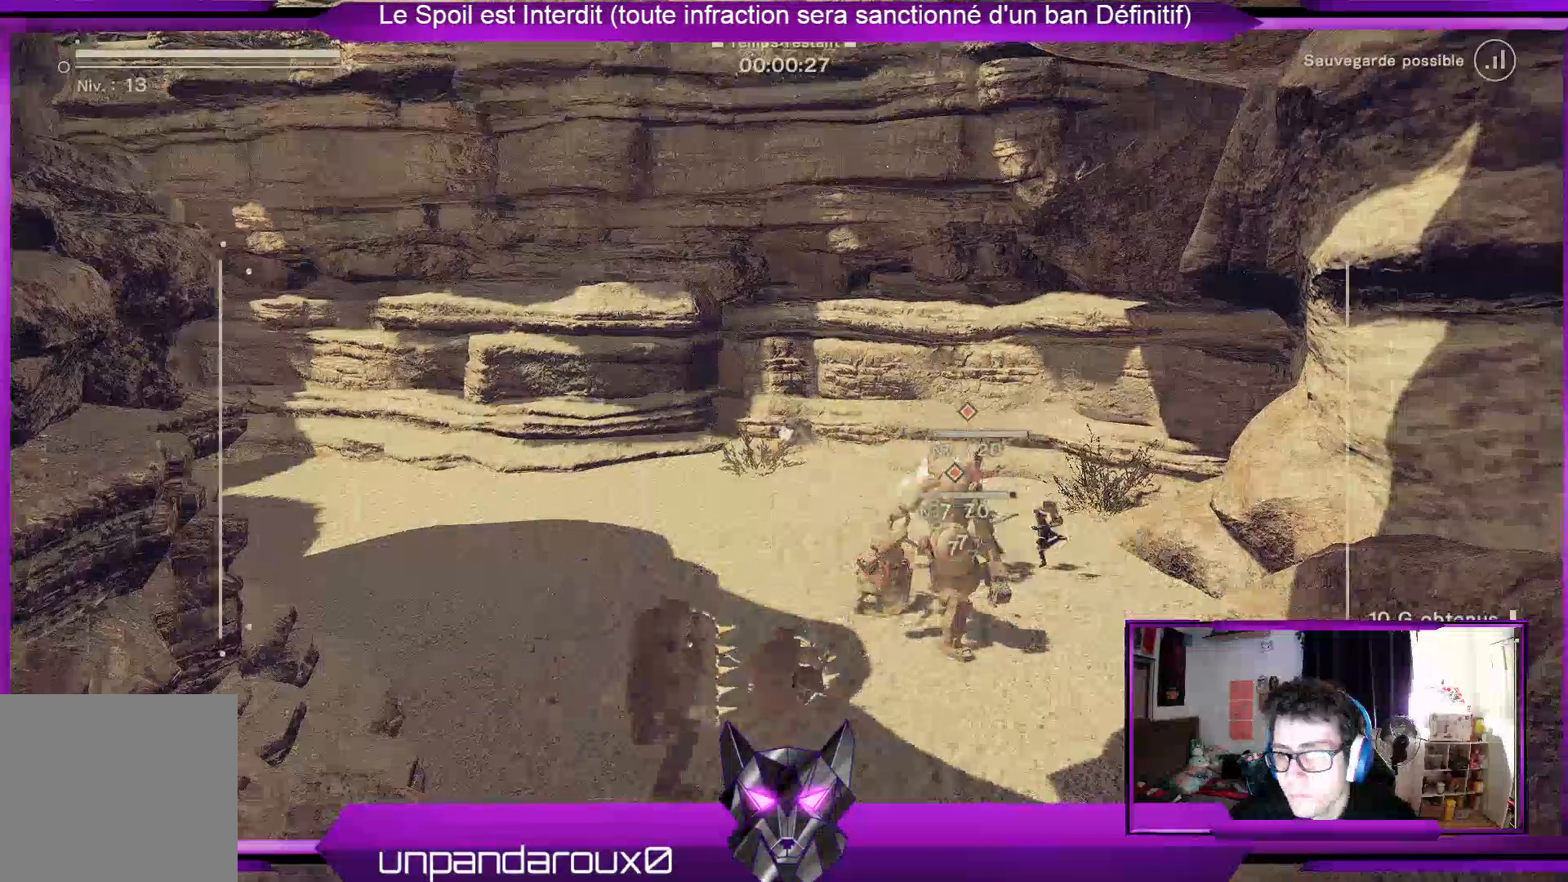
{"buttons": ["R1"], "left_stick": "left", "right_stick": "center", "events": [[200, "left_stick", "left"]]}
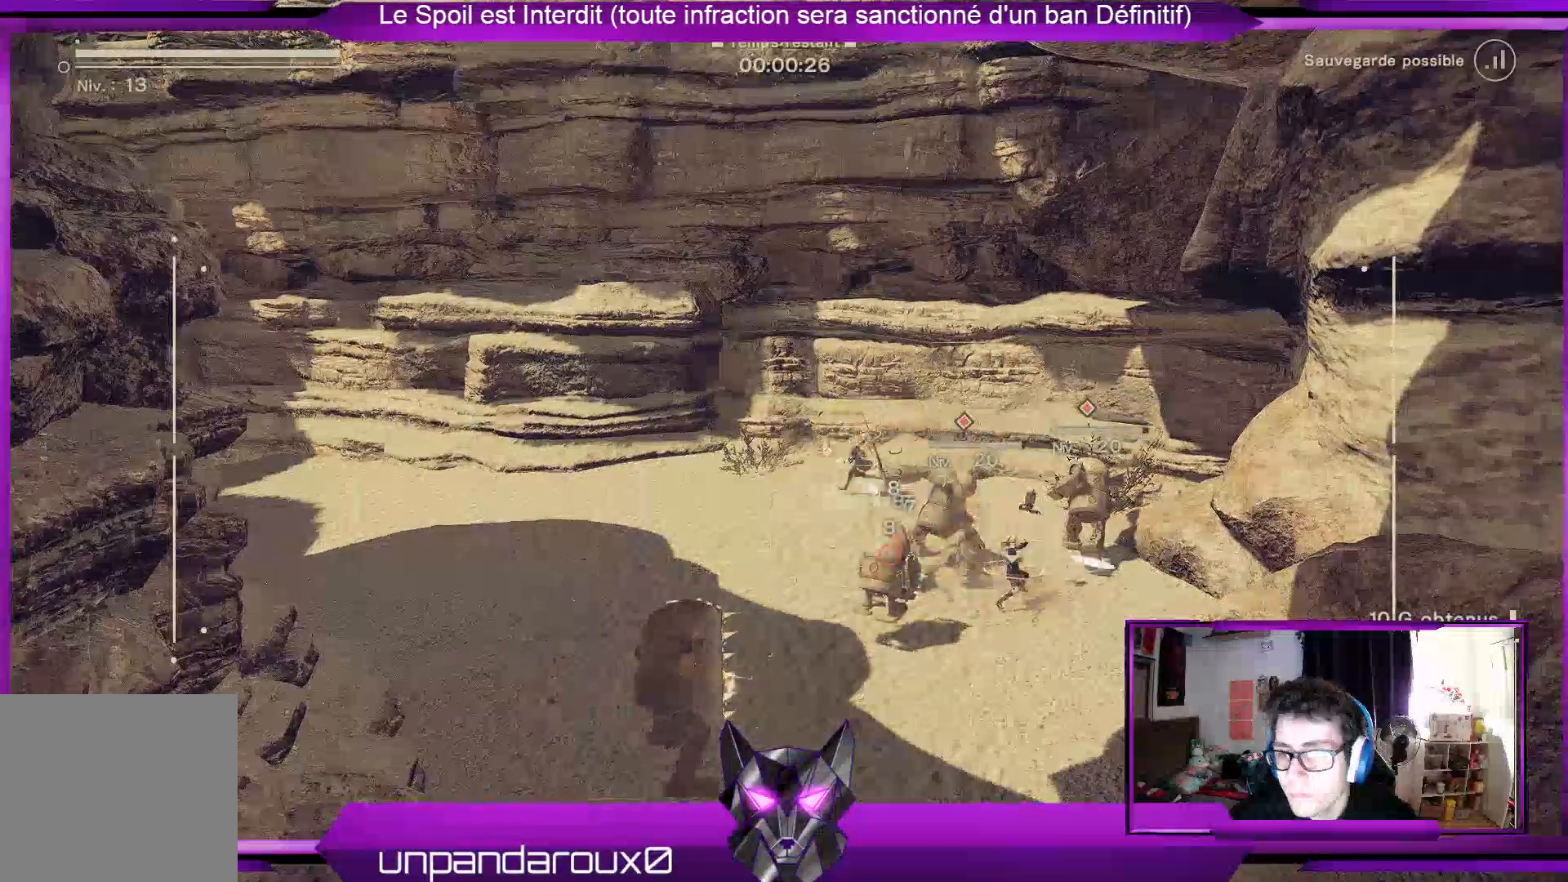
{"buttons": ["R1"], "left_stick": "left", "right_stick": "center", "events": []}
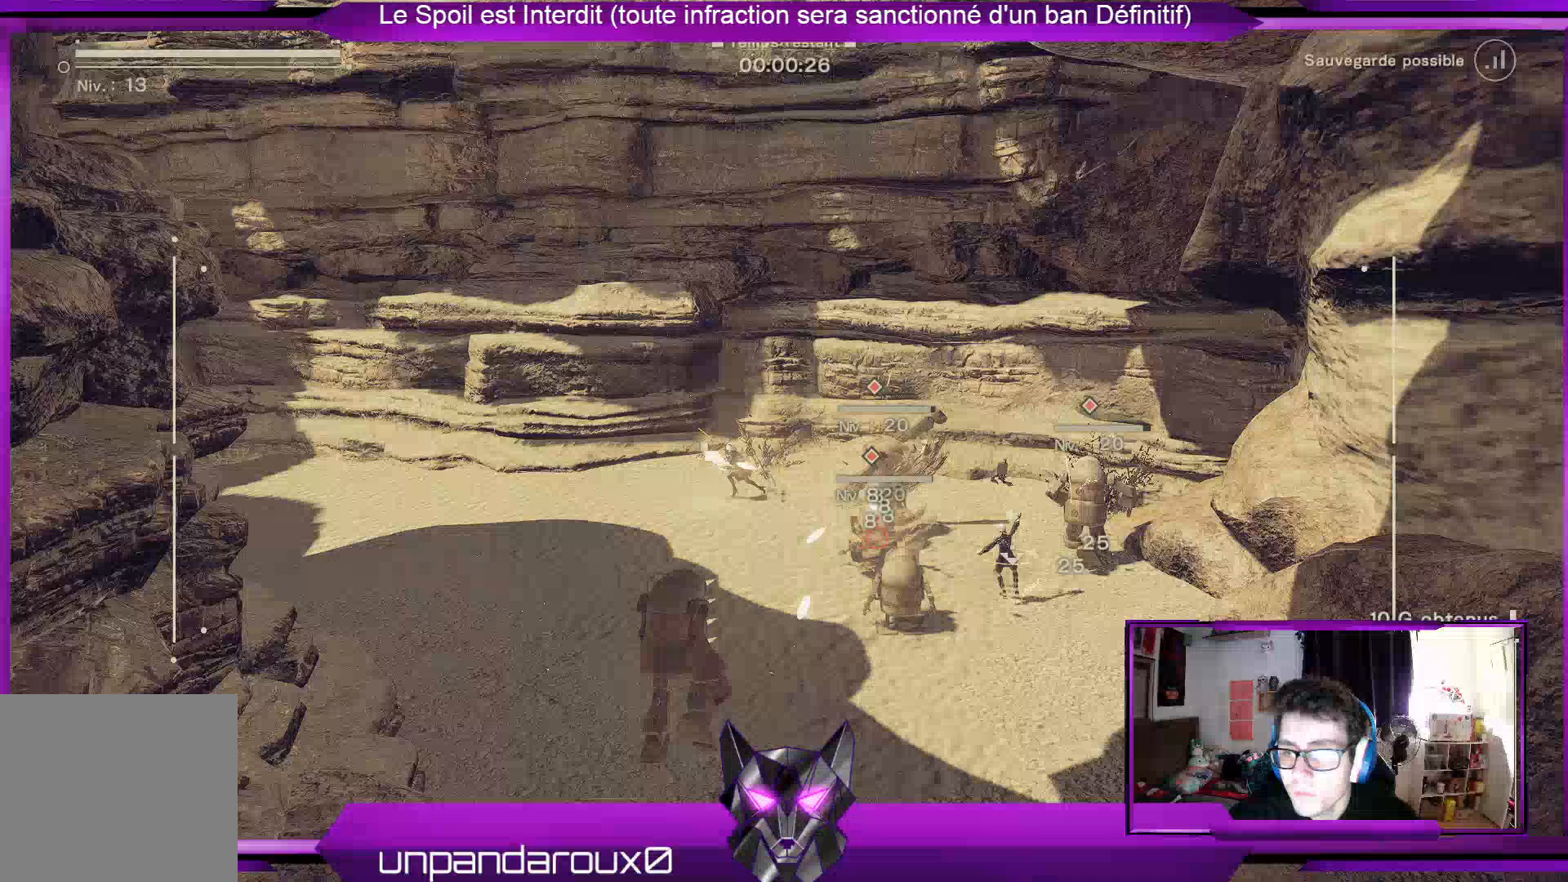
{"buttons": ["L2", "R1"], "left_stick": "down-left", "right_stick": "center", "events": [[200, "left_stick", "down-left"], [400, "L2", "down"]]}
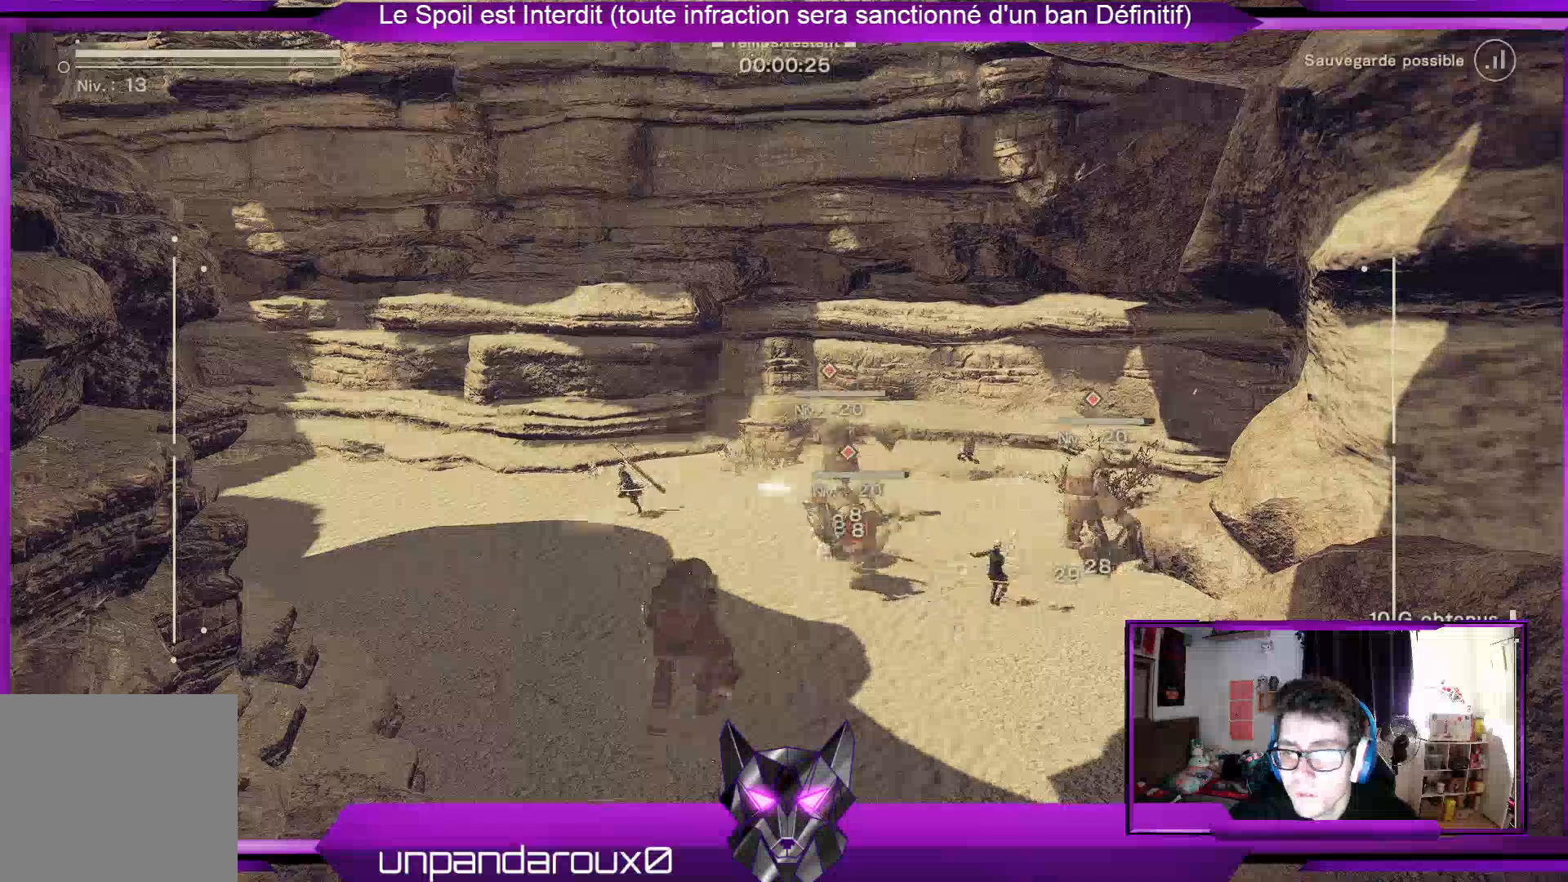
{"buttons": ["R1"], "left_stick": "down-left", "right_stick": "center", "events": [[100, "L2", "up"], [233, "L2", "down"], [467, "L2", "up"]]}
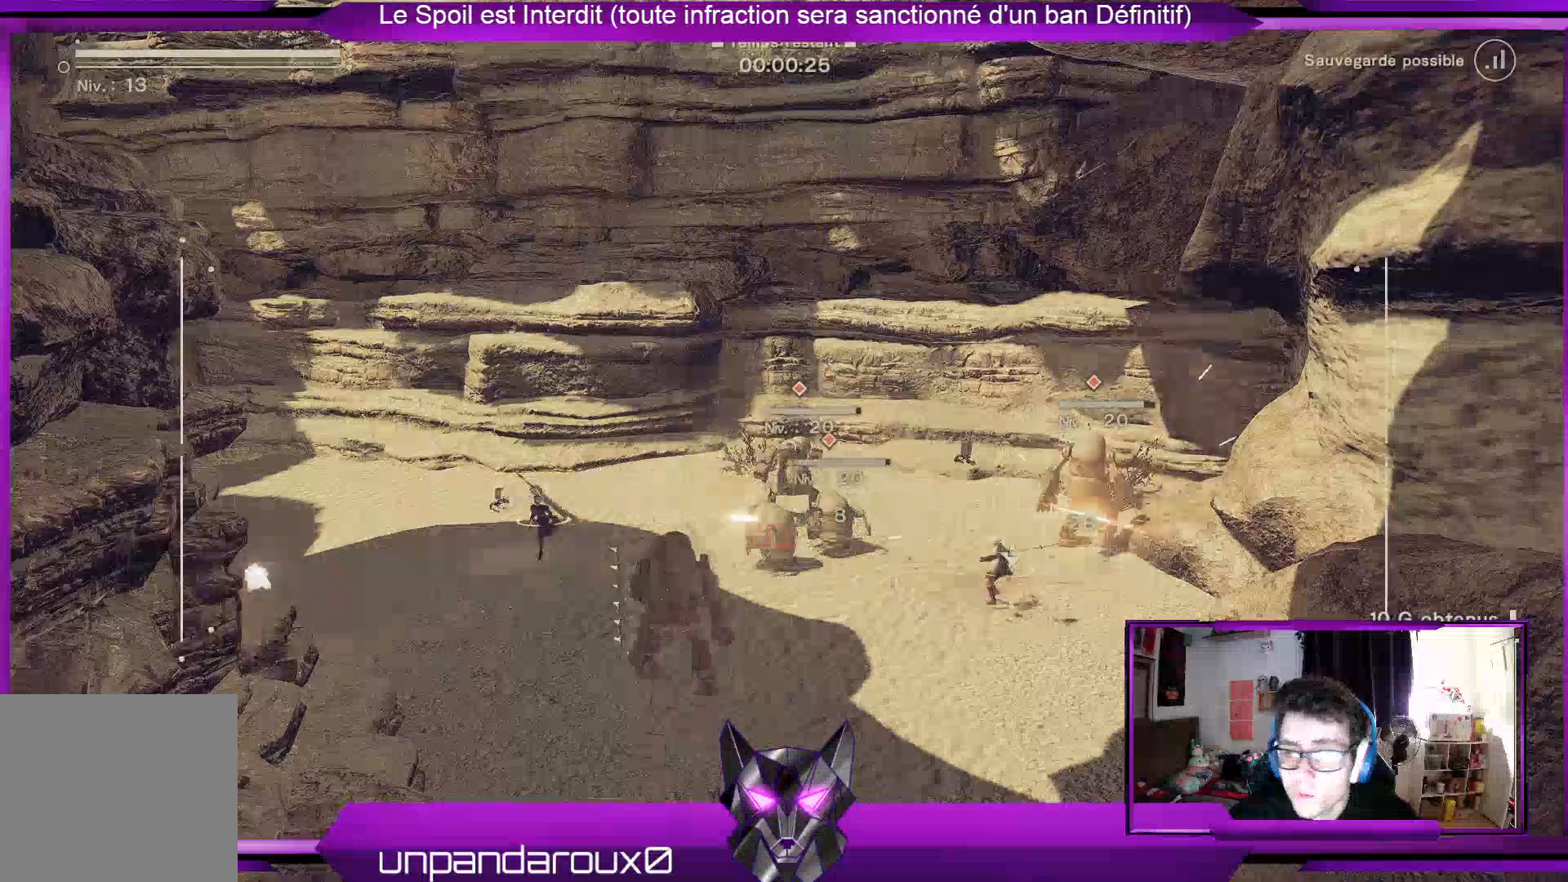
{"buttons": ["R1"], "left_stick": "left", "right_stick": "center", "events": [[433, "left_stick", "left"]]}
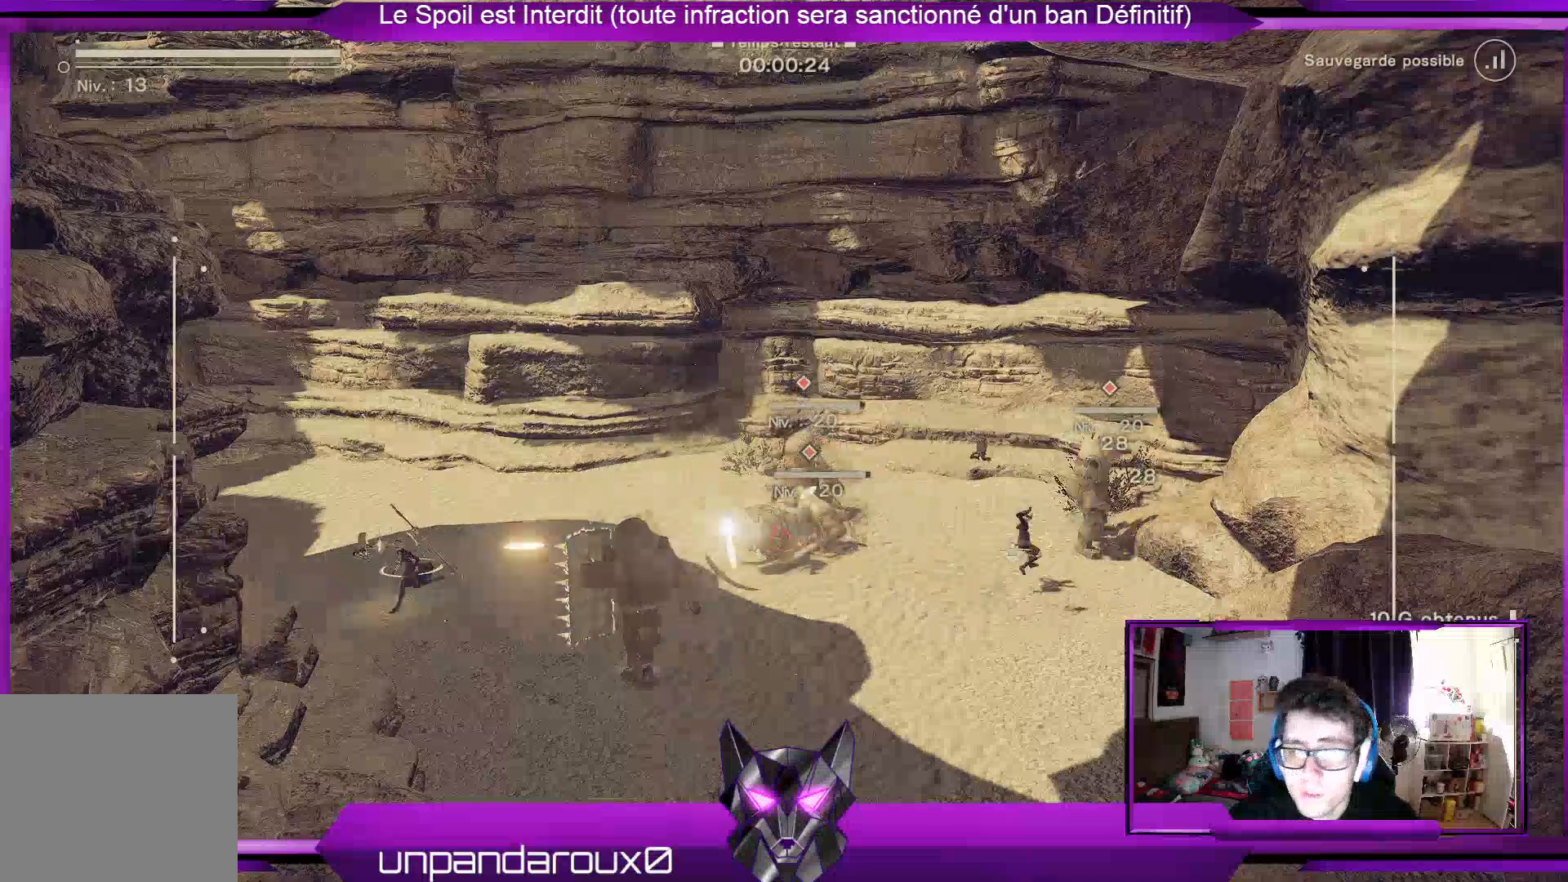
{"buttons": ["R1"], "left_stick": "up", "right_stick": "center", "events": [[200, "left_stick", "up"]]}
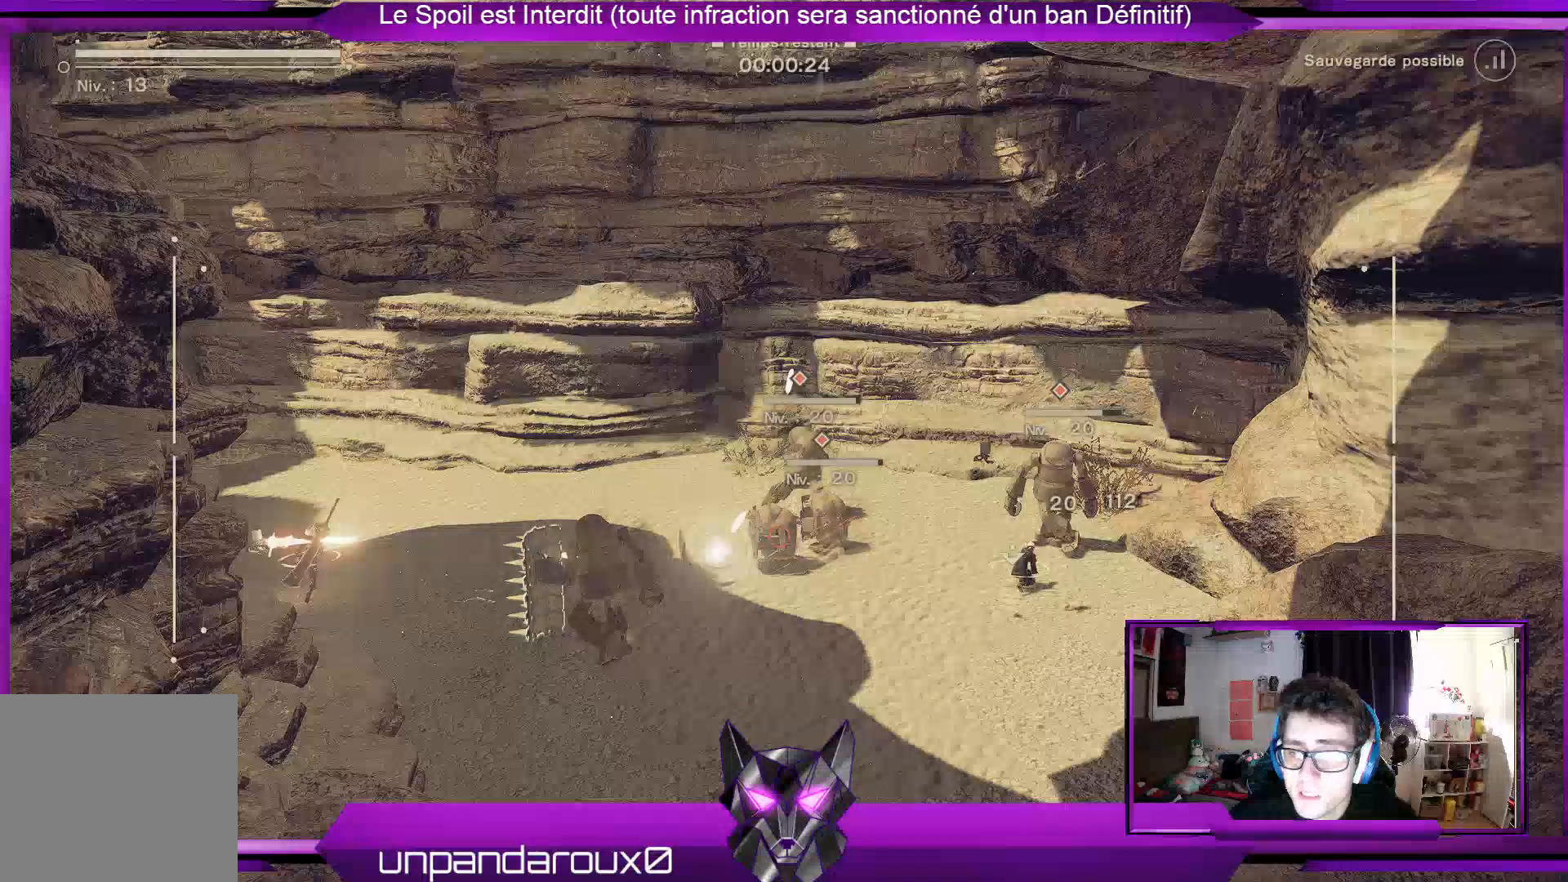
{"buttons": ["L2", "R1"], "left_stick": "up", "right_stick": "center", "events": [[367, "L2", "down"]]}
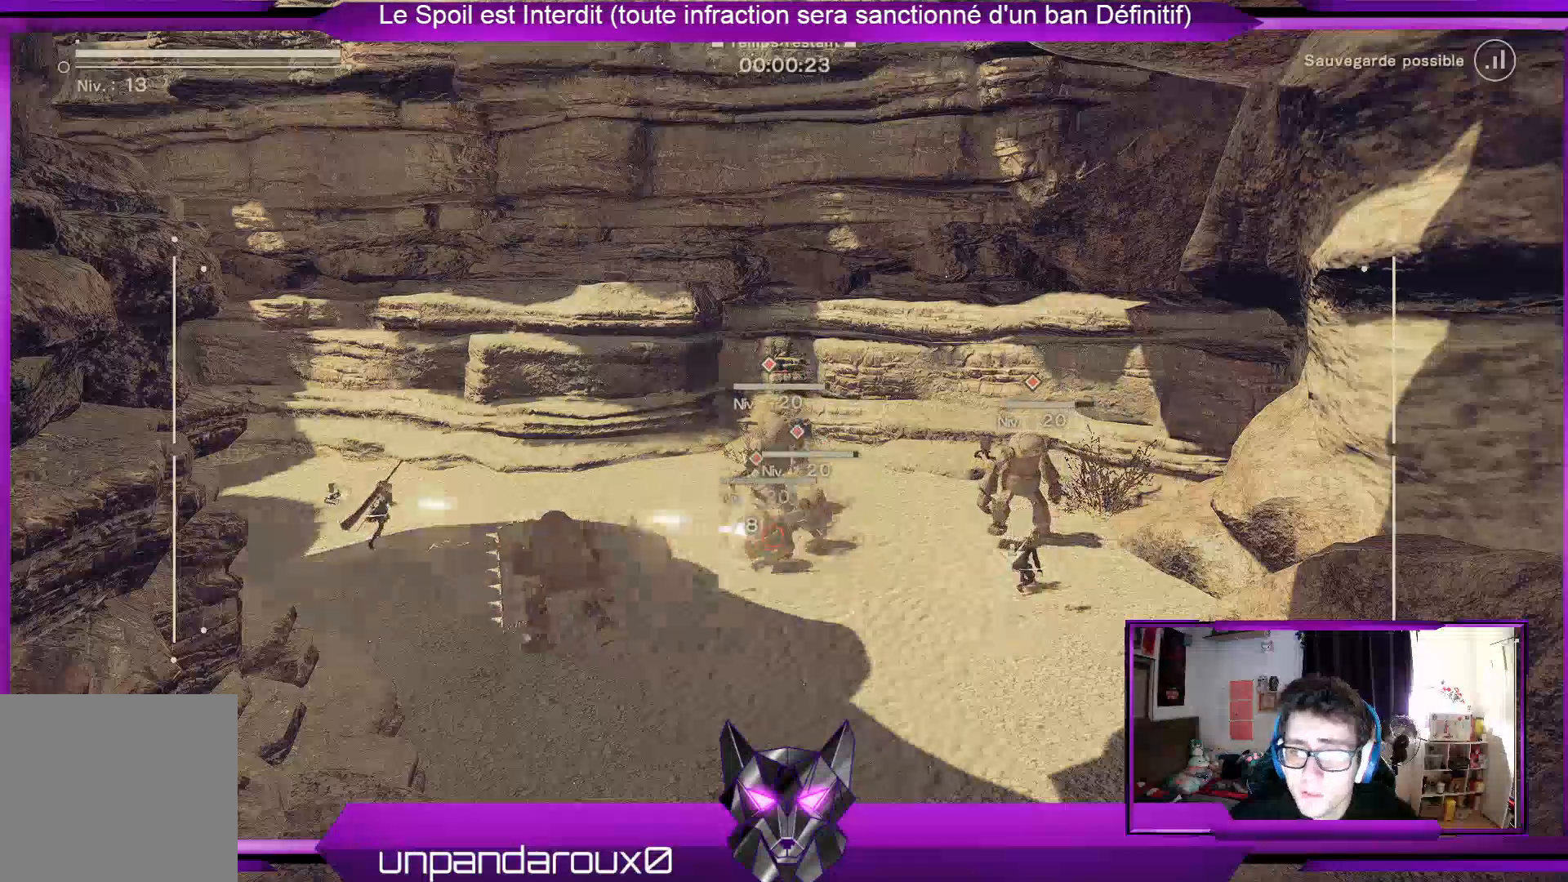
{"buttons": ["R1"], "left_stick": "up", "right_stick": "center", "events": [[33, "L2", "up"], [300, "L2", "down"], [467, "L2", "up"]]}
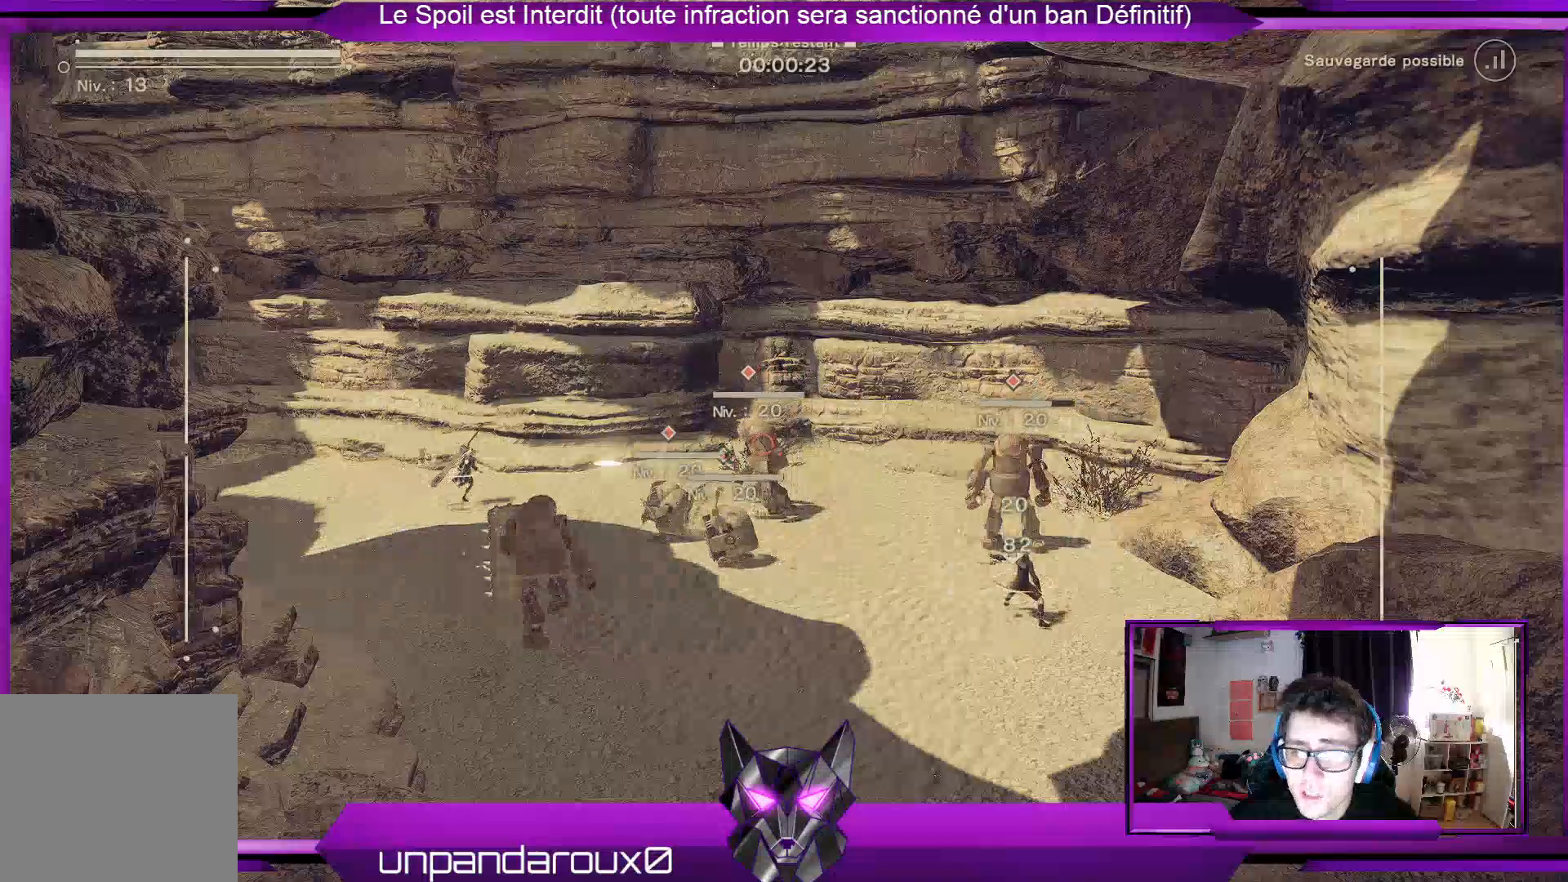
{"buttons": ["R1"], "left_stick": "up", "right_stick": "center", "events": []}
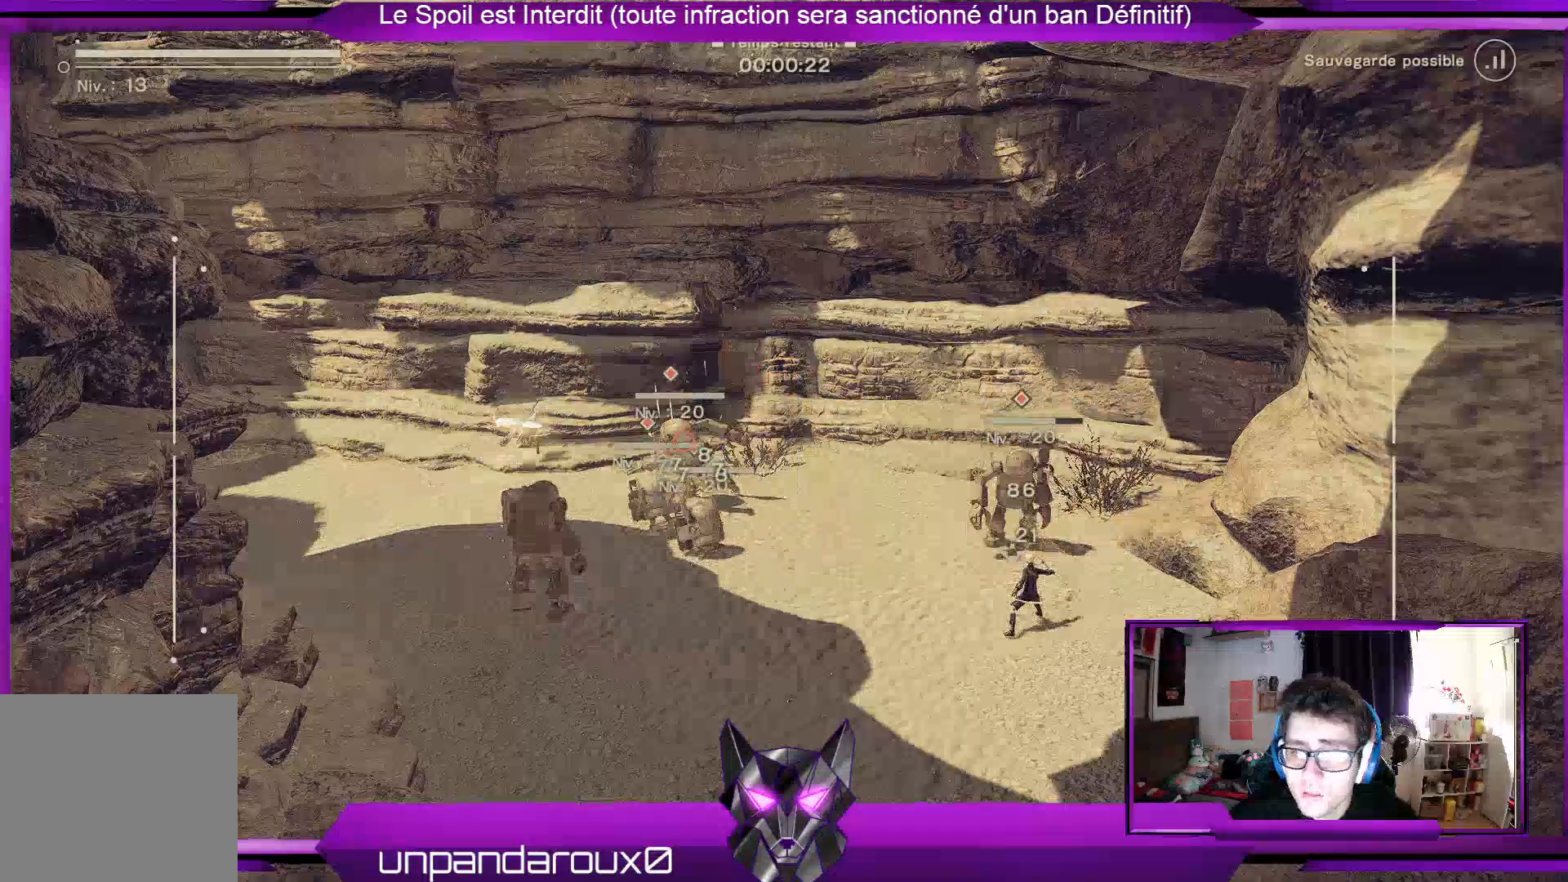
{"buttons": ["X", "R1"], "left_stick": "right", "right_stick": "center", "events": [[133, "left_stick", "up-right"], [400, "X", "down"], [400, "left_stick", "right"]]}
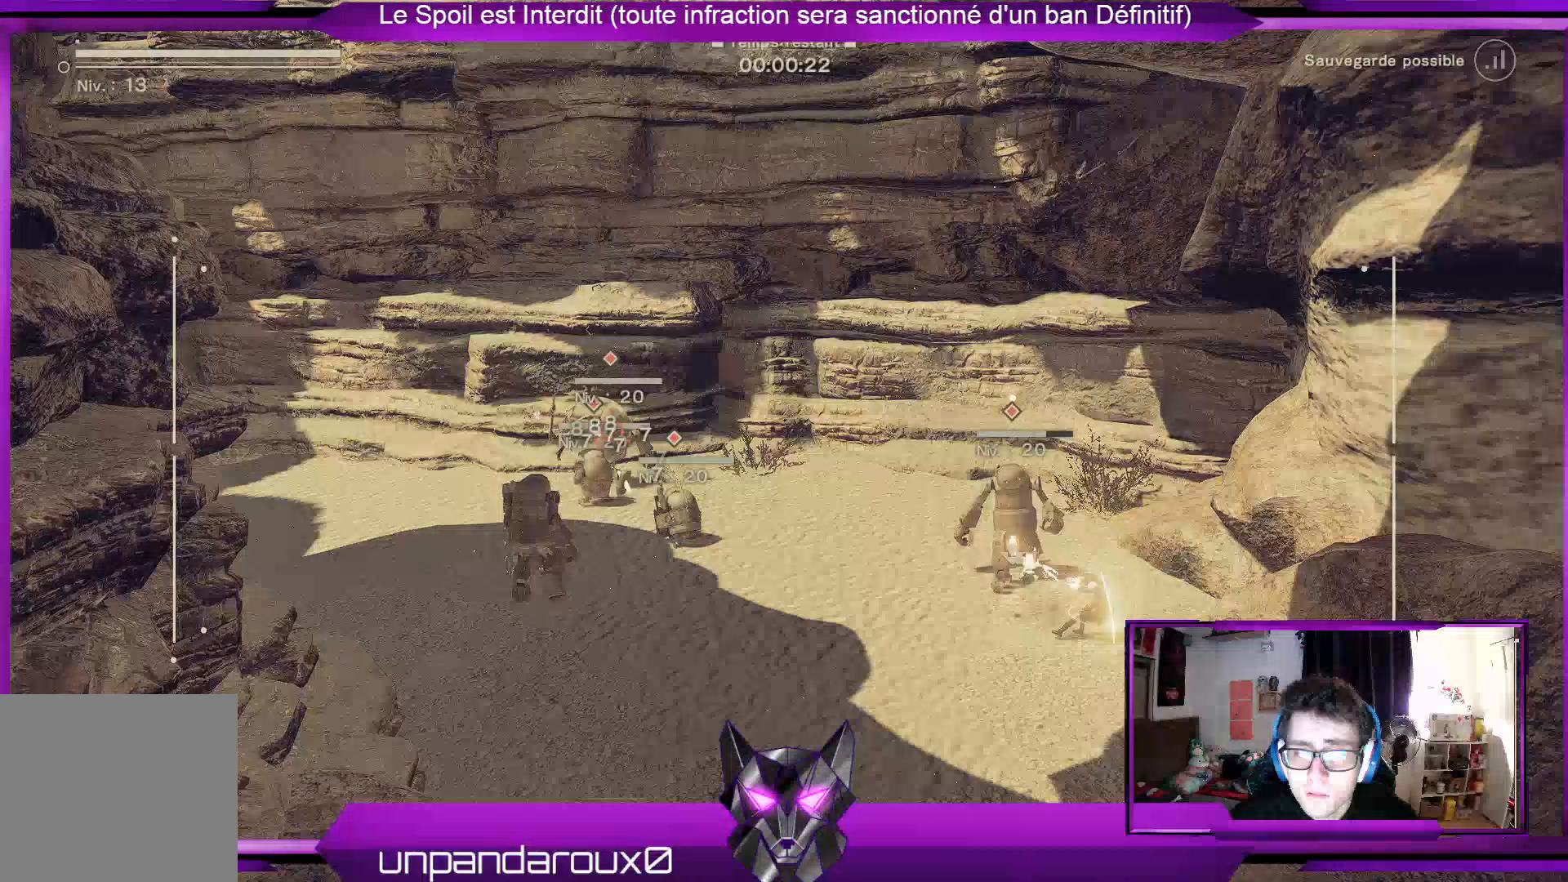
{"buttons": ["R1"], "left_stick": "center", "right_stick": "center", "events": [[33, "X", "up"], [67, "left_stick", "down-right"], [100, "X", "down"], [333, "X", "up"], [400, "left_stick", "center"], [433, "X", "down"], [500, "X", "up"]]}
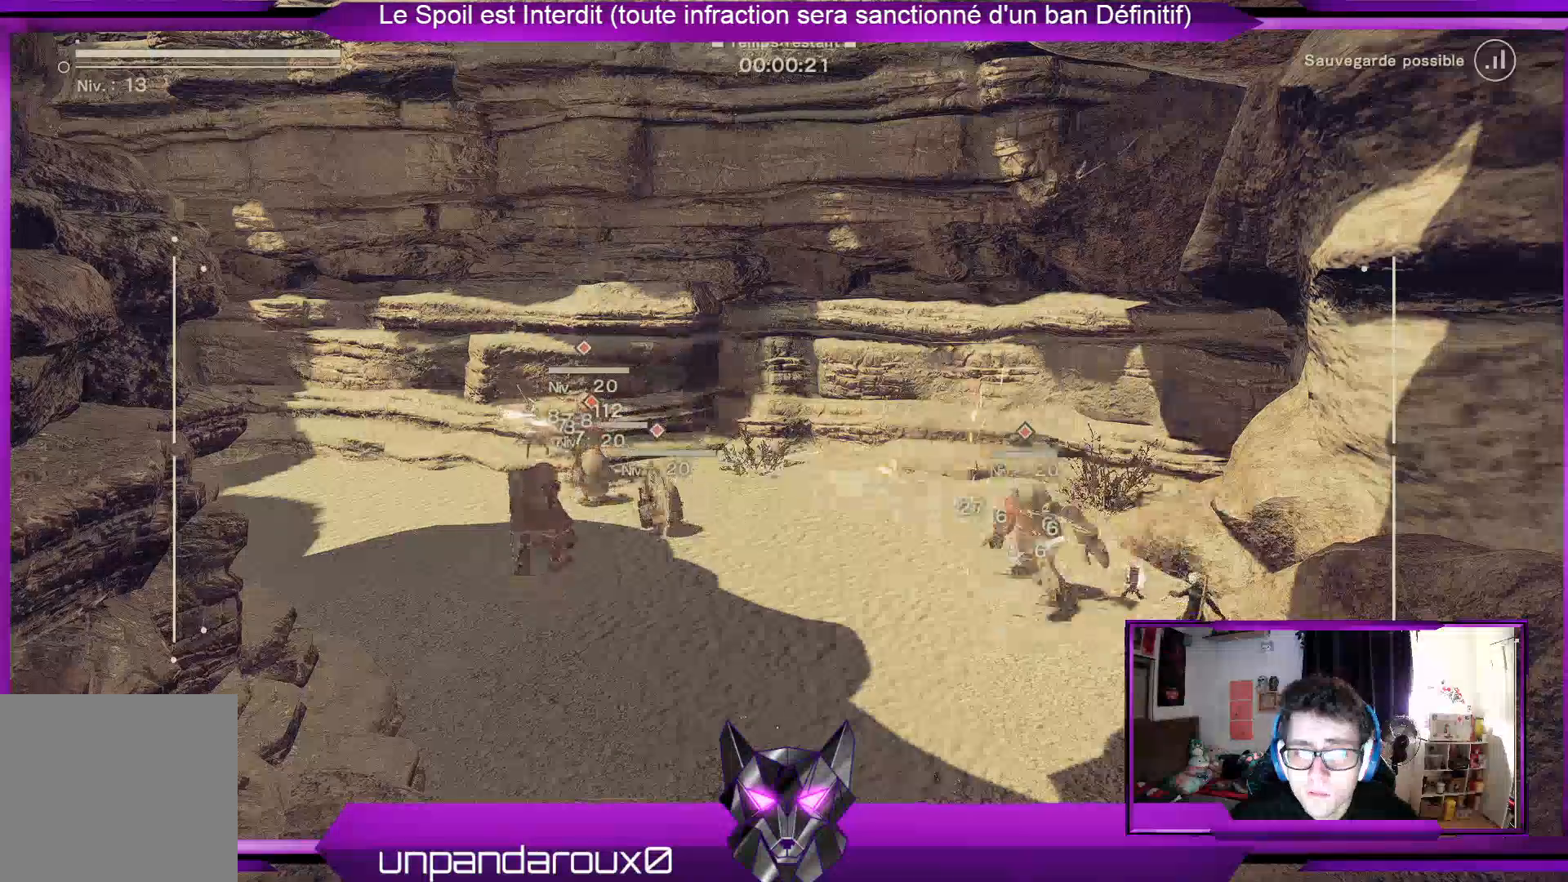
{"buttons": ["X", "R1"], "left_stick": "down-right", "right_stick": "center", "events": [[100, "X", "down"], [133, "left_stick", "down-right"], [233, "X", "up"], [500, "X", "down"]]}
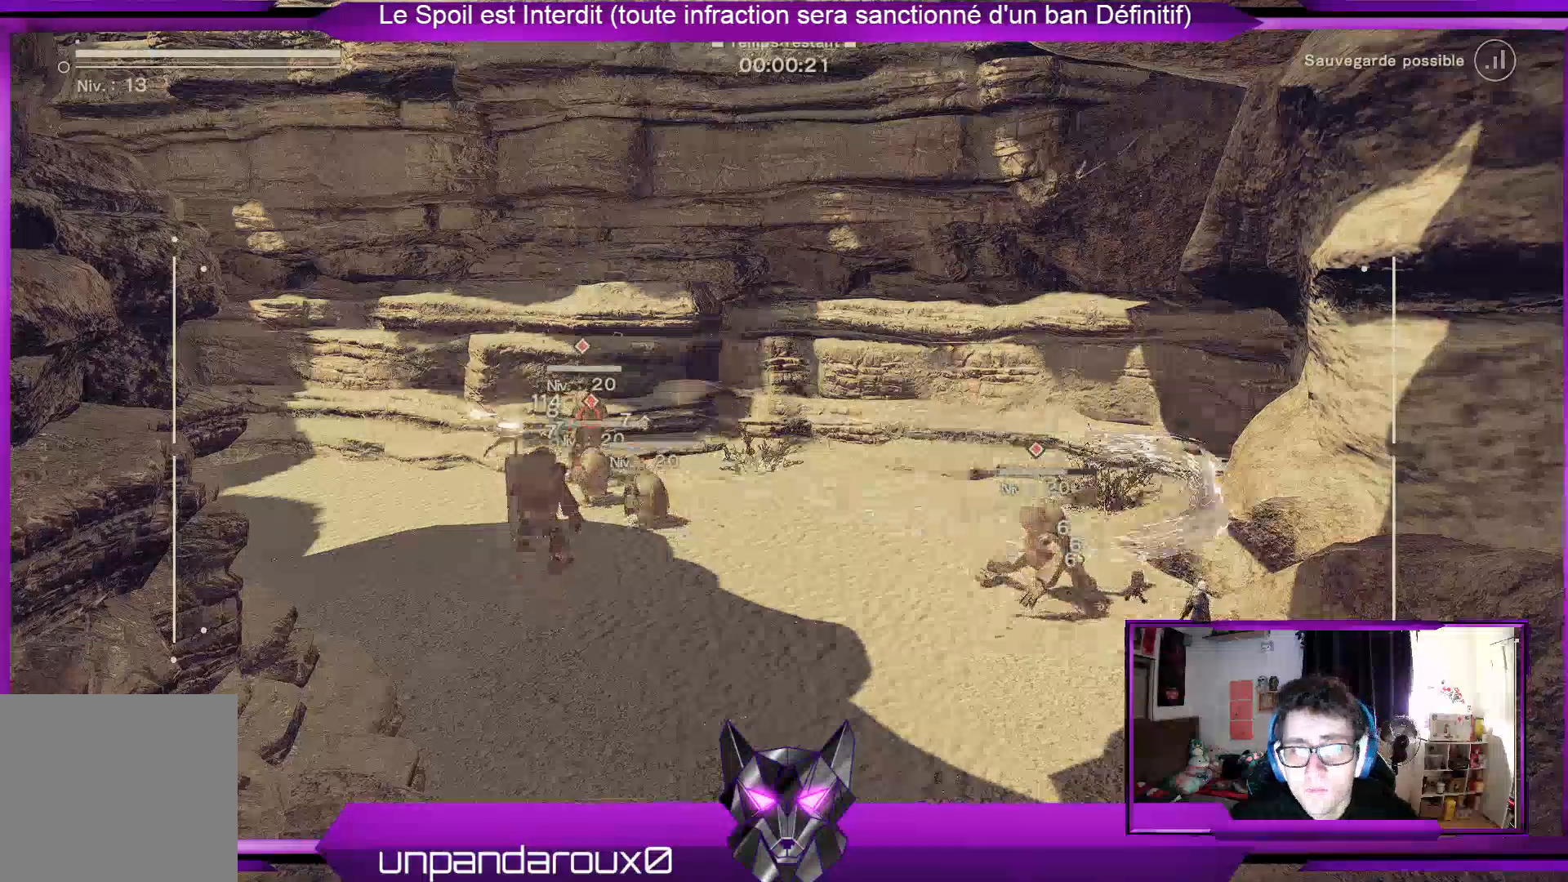
{"buttons": ["X", "R1"], "left_stick": "center", "right_stick": "center", "events": [[100, "X", "up"], [100, "left_stick", "center"], [167, "X", "down"], [300, "X", "up"], [367, "X", "down"], [433, "X", "up"], [500, "X", "down"]]}
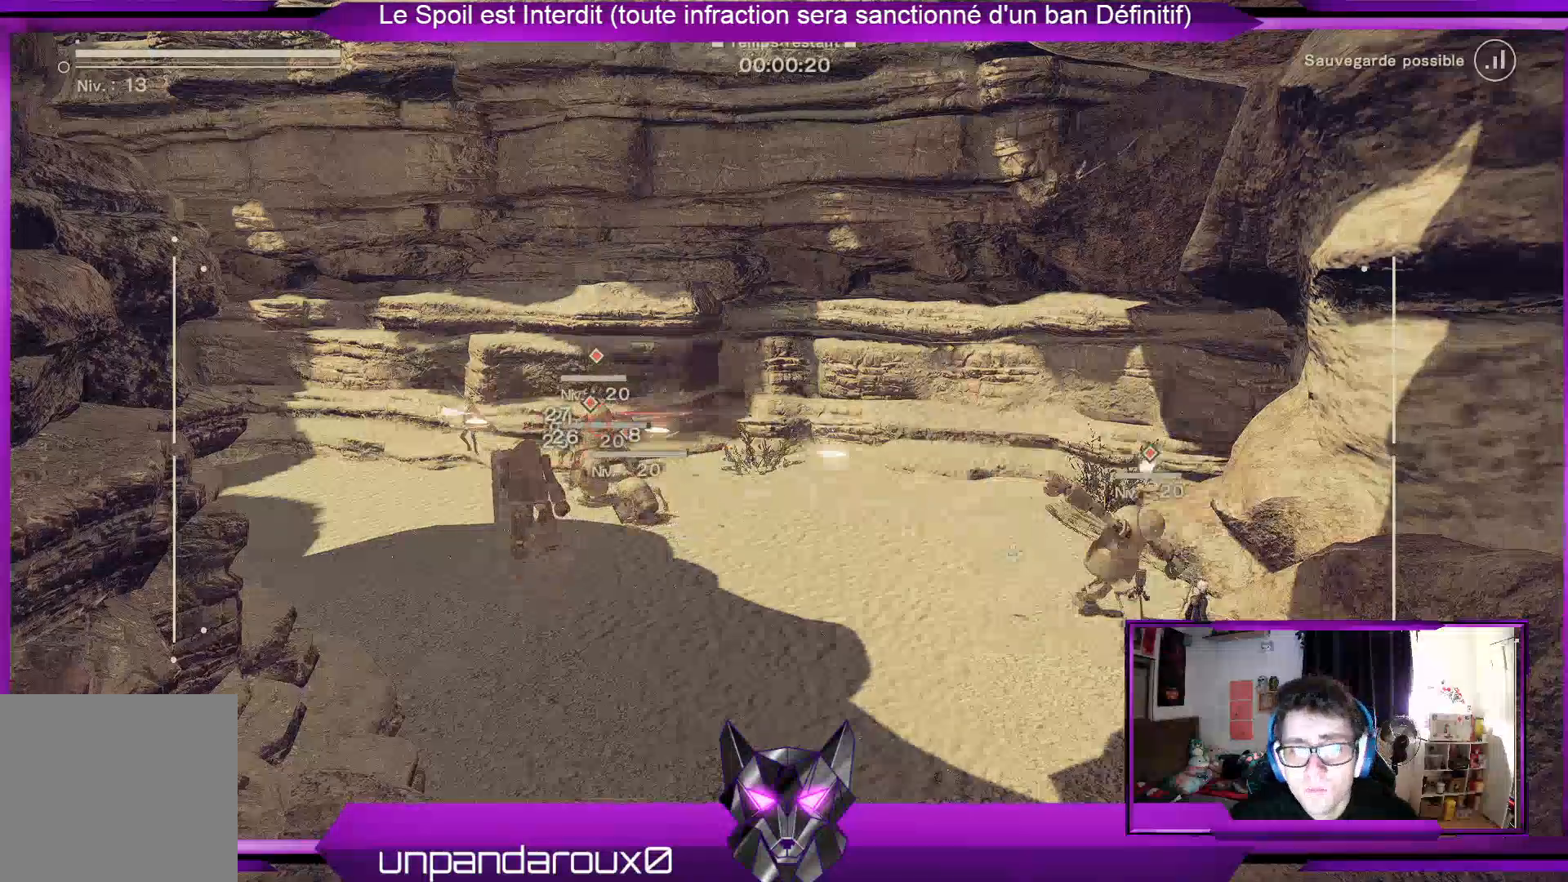
{"buttons": ["R1", "R2"], "left_stick": "center", "right_stick": "center", "events": [[67, "X", "up"], [167, "R2", "down"], [333, "R2", "up"], [367, "R2", "down"]]}
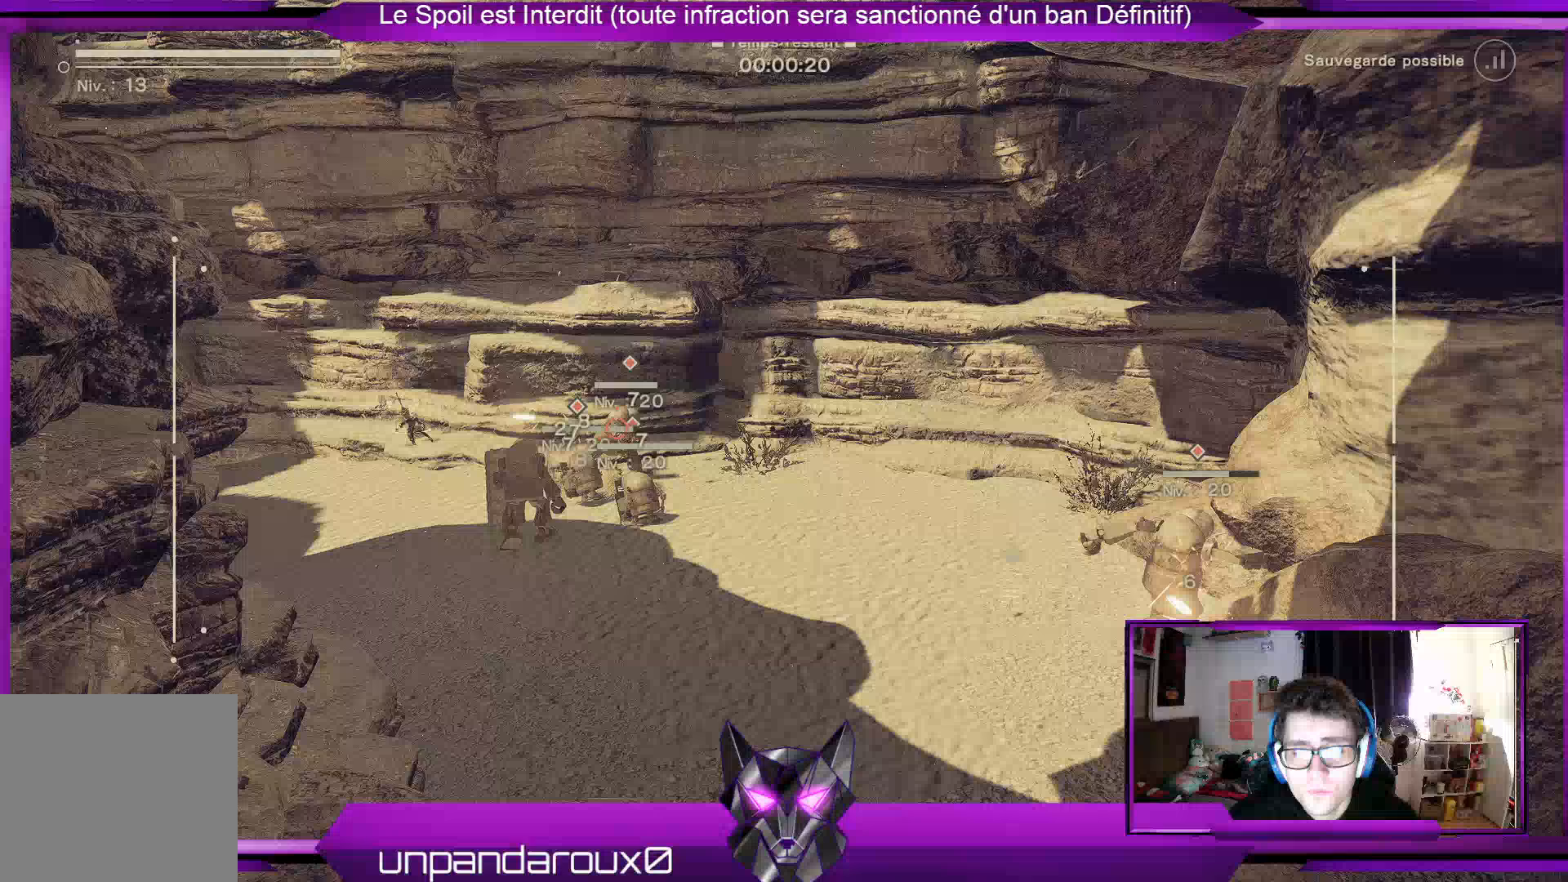
{"buttons": ["R1"], "left_stick": "down", "right_stick": "center", "events": [[67, "R2", "up"], [67, "left_stick", "down"], [133, "R2", "down"], [233, "R2", "up"]]}
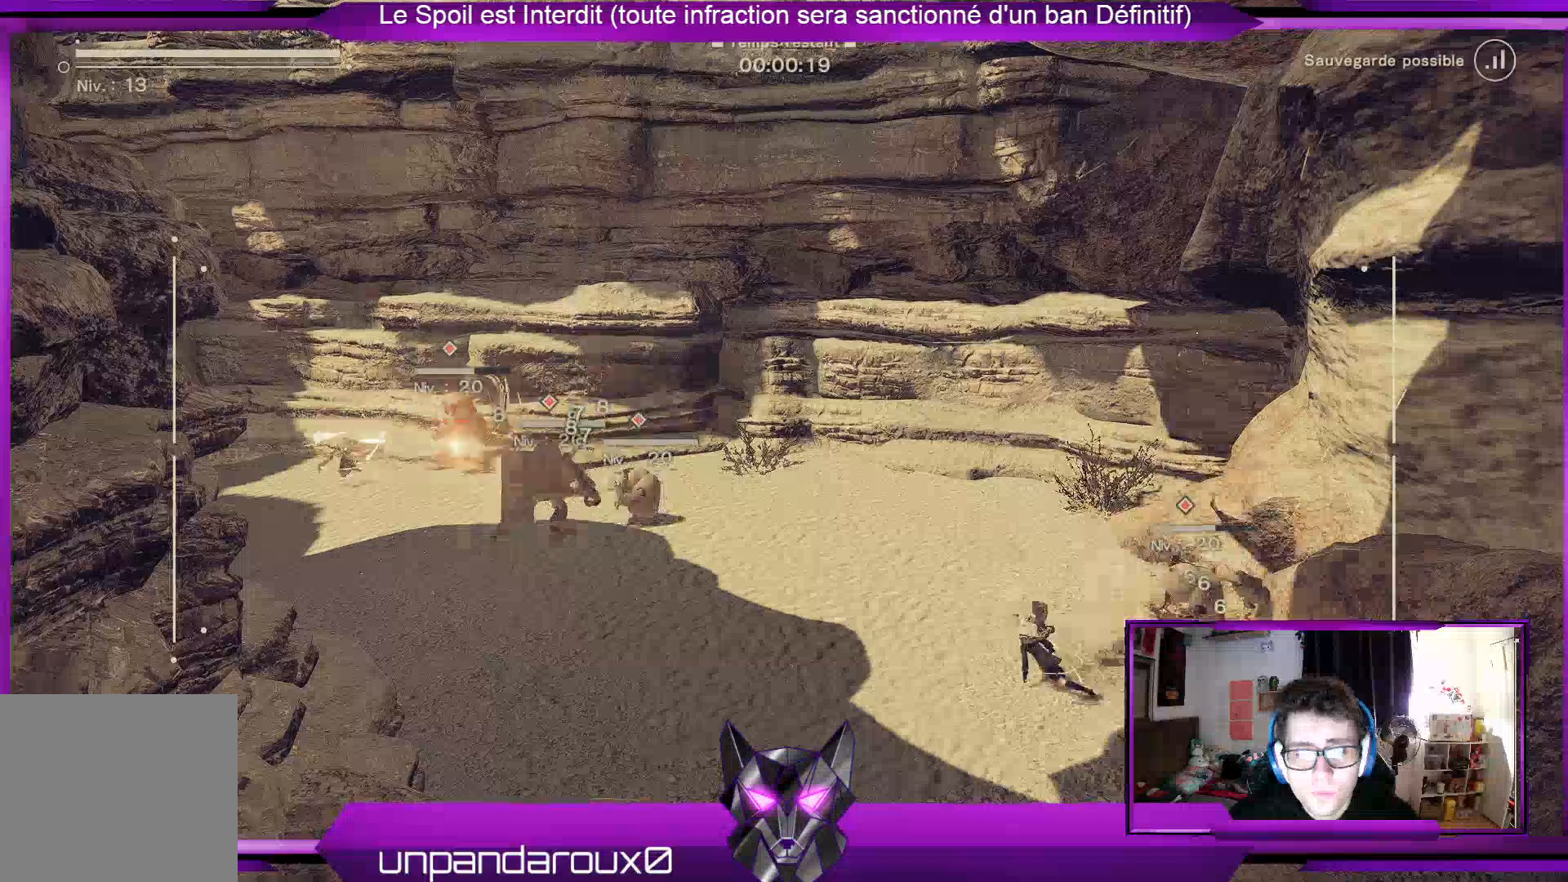
{"buttons": ["R1"], "left_stick": "down-right", "right_stick": "center", "events": [[233, "R2", "down"], [400, "R2", "up"], [433, "left_stick", "down-right"]]}
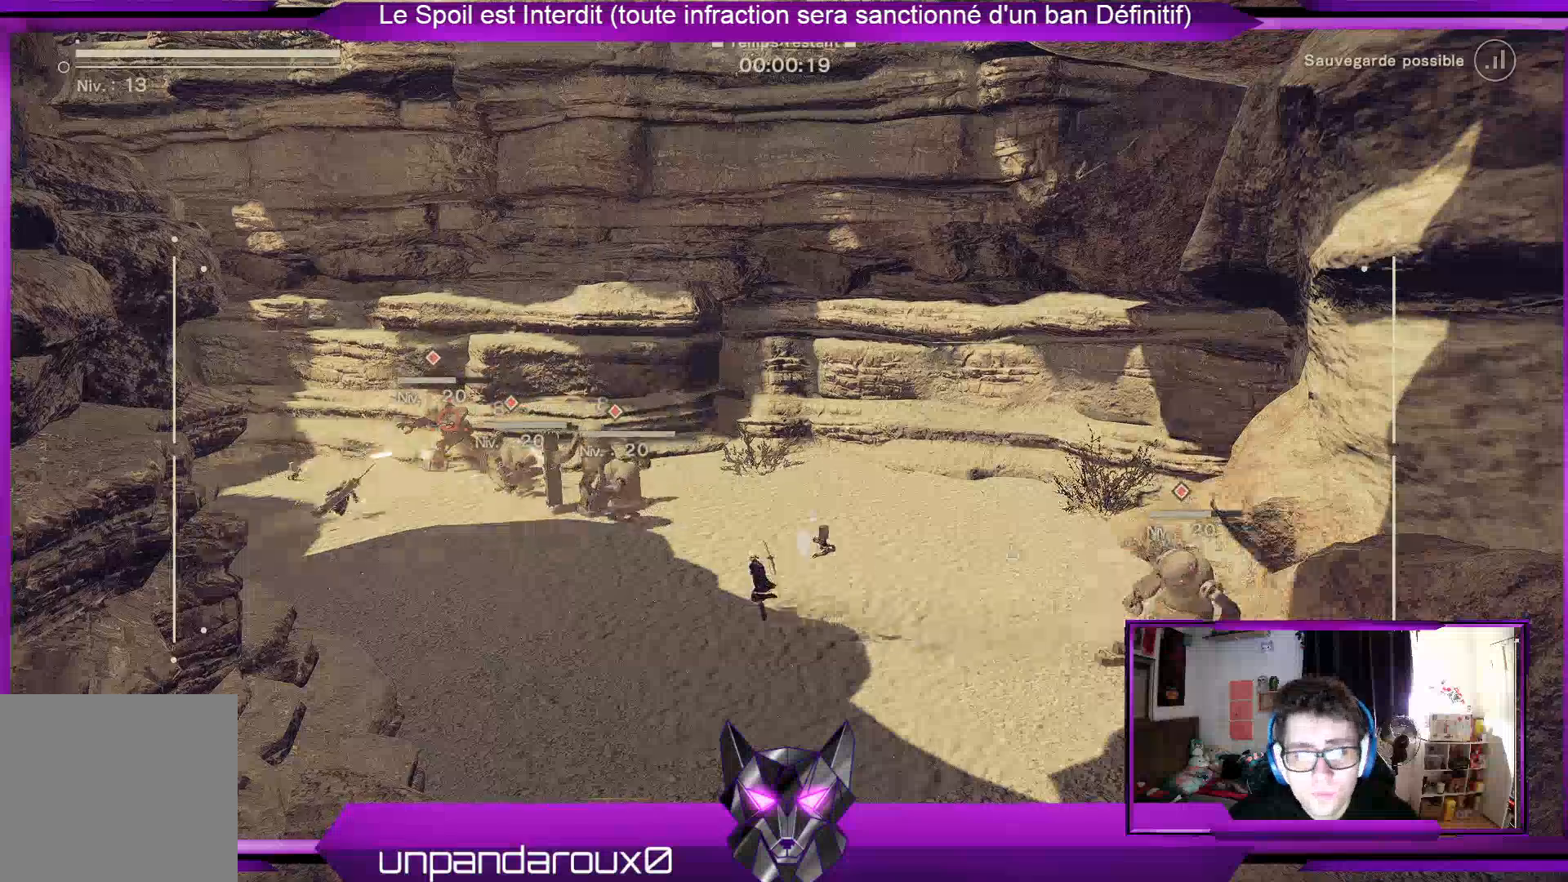
{"buttons": ["X", "R1"], "left_stick": "right", "right_stick": "center", "events": [[167, "left_stick", "right"], [500, "X", "down"]]}
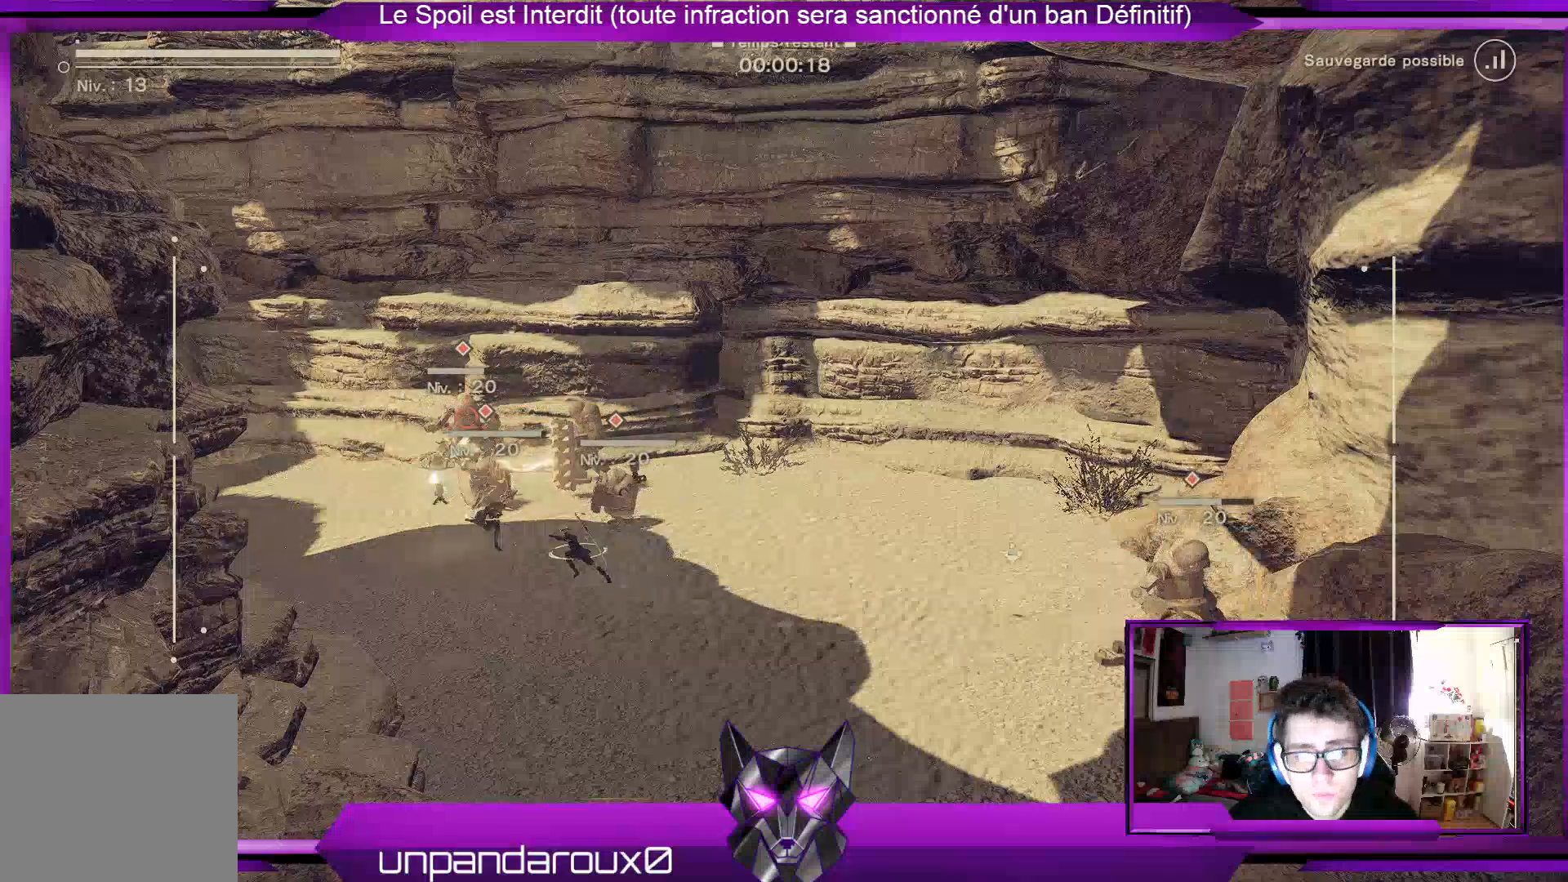
{"buttons": ["R1", "R2"], "left_stick": "down-right", "right_stick": "center", "events": [[67, "X", "up"], [200, "X", "down"], [200, "left_stick", "center"], [267, "X", "up"], [333, "X", "down"], [367, "X", "up"], [467, "R2", "down"], [467, "left_stick", "down-right"]]}
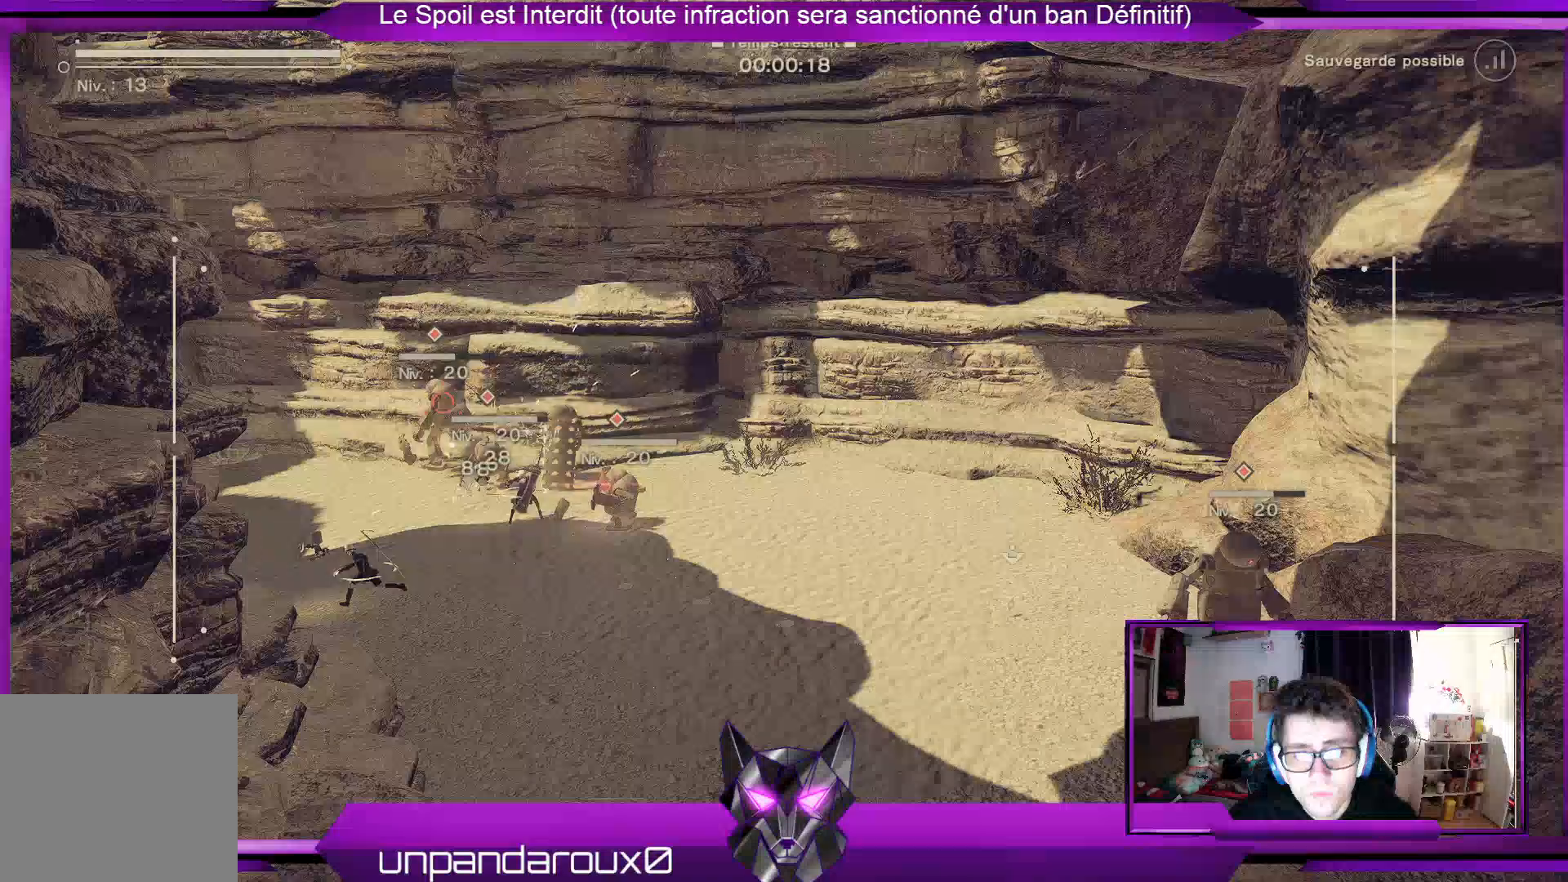
{"buttons": ["R1"], "left_stick": "center", "right_stick": "center", "events": [[100, "R2", "up"], [167, "R2", "down"], [167, "left_stick", "down"], [467, "R2", "up"], [500, "left_stick", "center"]]}
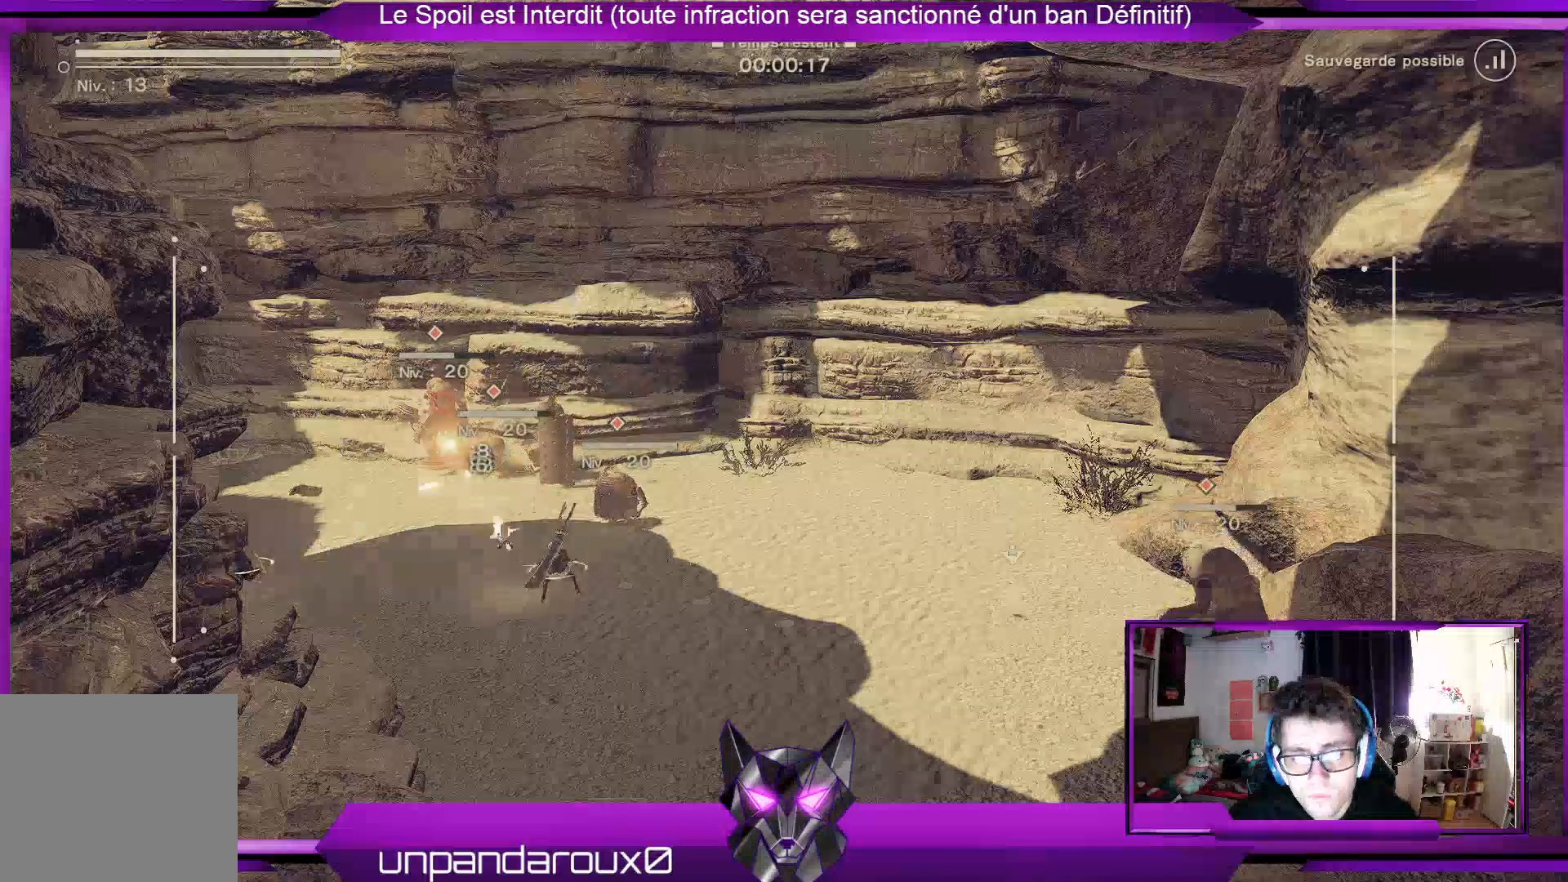
{"buttons": ["X", "R1"], "left_stick": "center", "right_stick": "center", "events": [[67, "X", "down"], [133, "X", "up"], [233, "X", "down"], [333, "X", "up"], [433, "X", "down"]]}
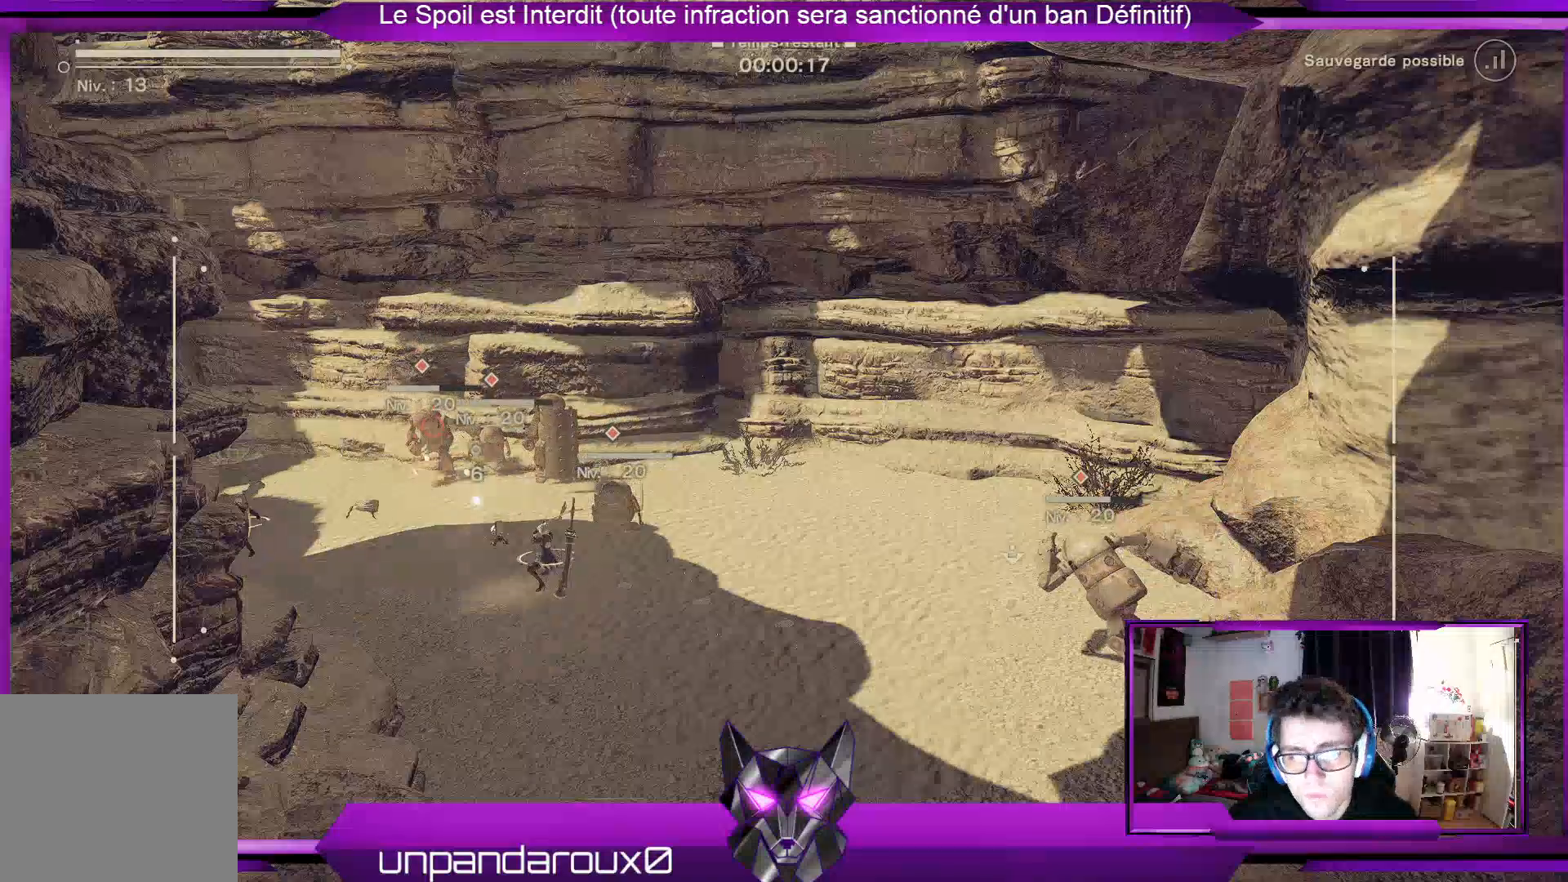
{"buttons": ["R1", "R2"], "left_stick": "center", "right_stick": "center", "events": [[67, "X", "up"], [167, "X", "down"], [233, "X", "up"], [333, "X", "down"], [433, "R2", "down"], [433, "X", "up"]]}